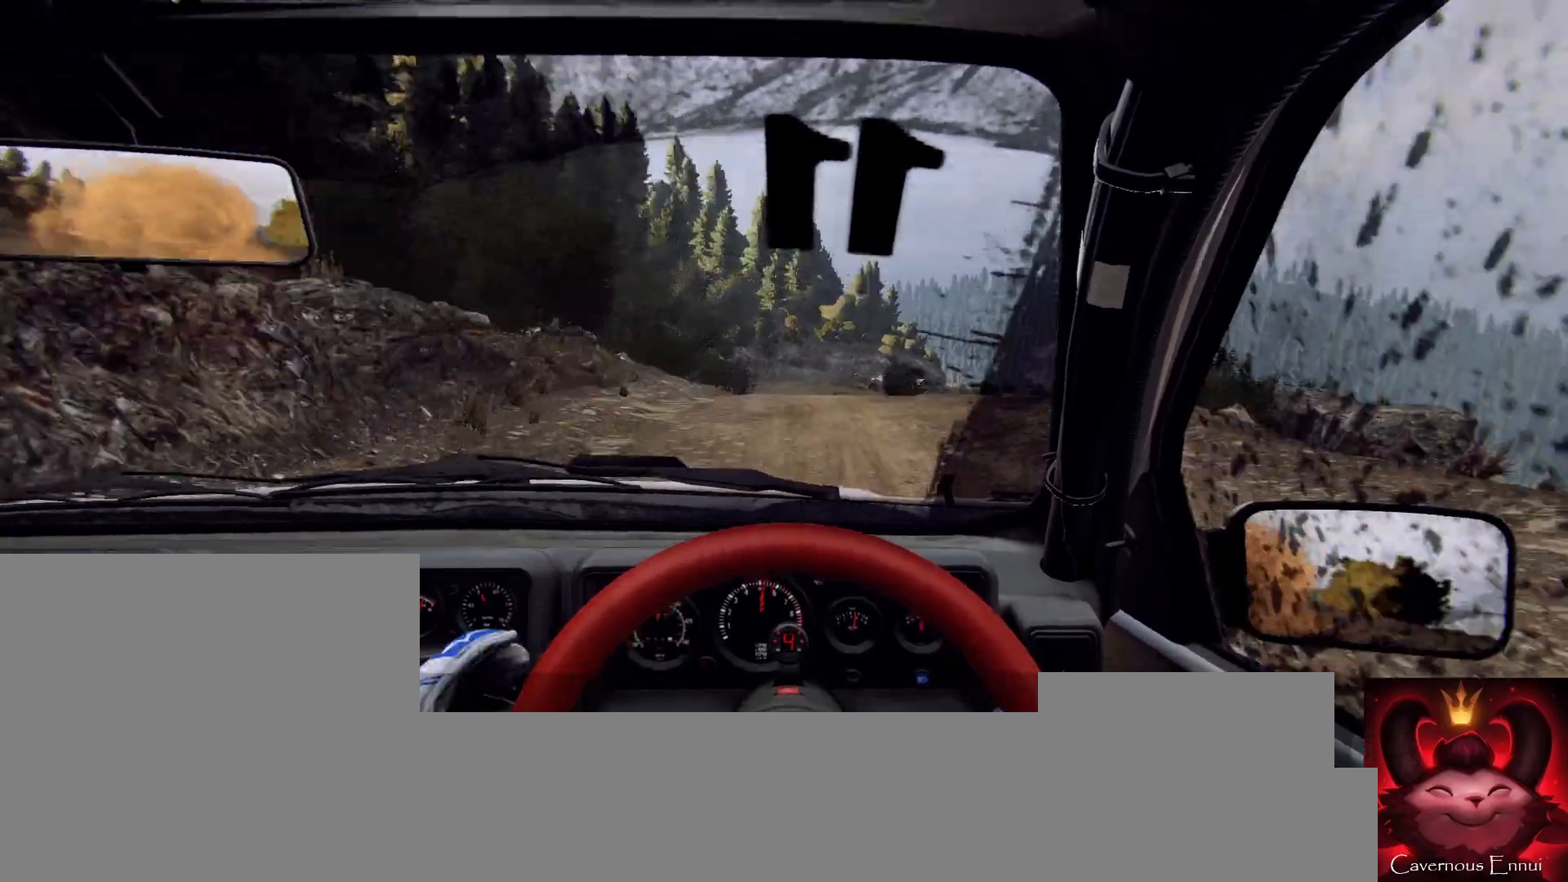
Gameplay with a controller (Xbox layout); each line is a JSON object with the inputs held at the frame after it. "events" lists button and stick changes between this image and that frame as [ms after this image, input, new state], when the widget could be followed in between.
{"buttons": [], "left_stick": "right", "right_stick": "center", "events": [[100, "L2", "down"], [200, "left_stick", "left"], [267, "L2", "up"], [267, "left_stick", "center"], [500, "left_stick", "right"]]}
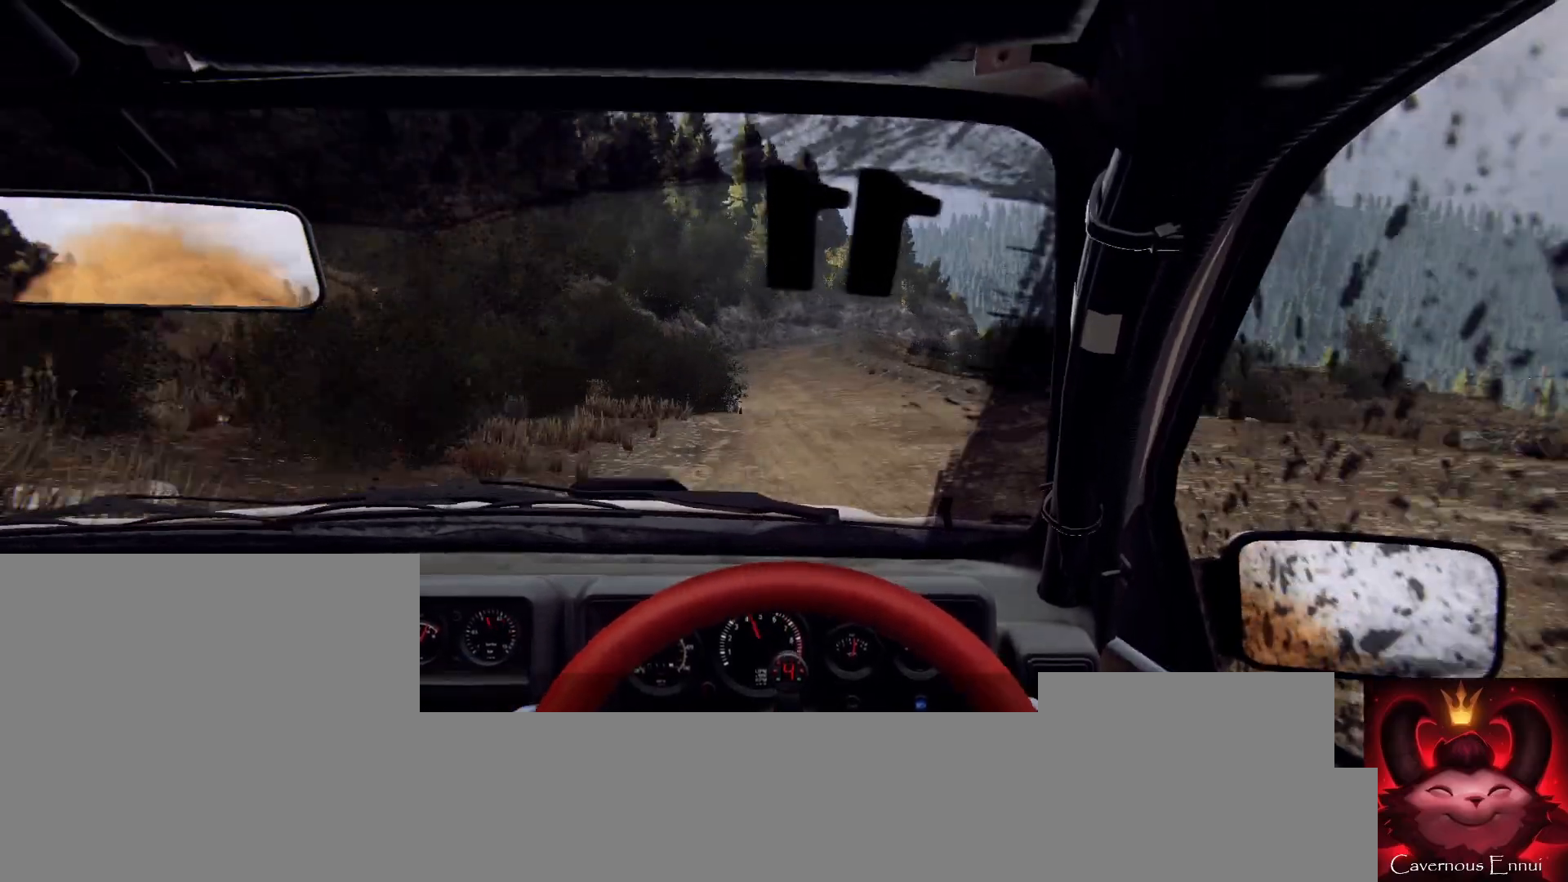
{"buttons": ["L2"], "left_stick": "left", "right_stick": "center", "events": [[200, "L2", "down"], [200, "left_stick", "center"], [400, "left_stick", "left"]]}
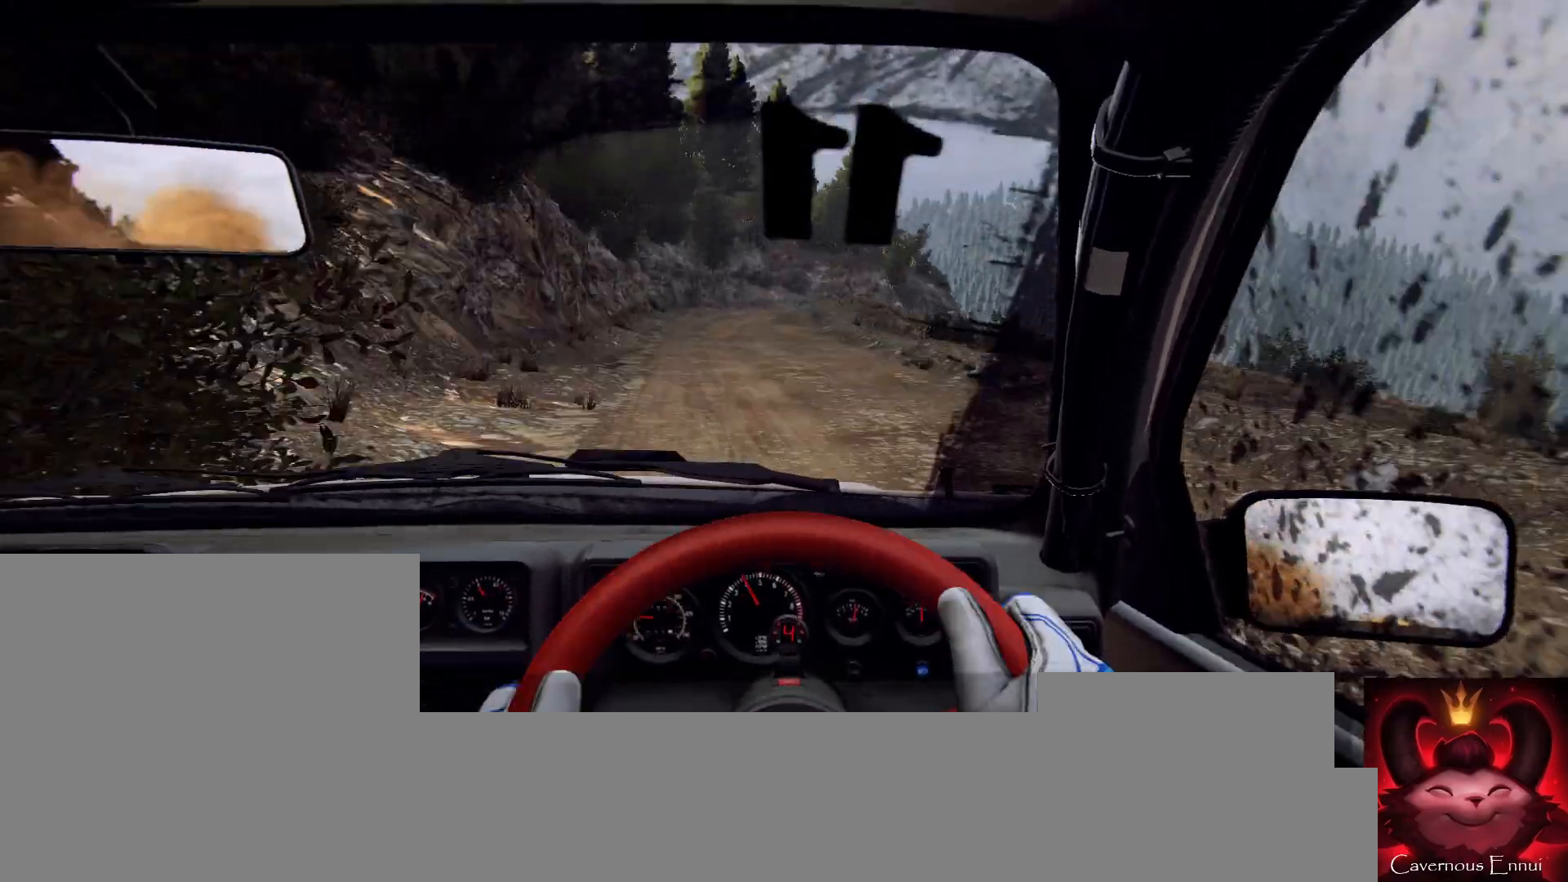
{"buttons": ["L2"], "left_stick": "right", "right_stick": "center", "events": [[67, "L1", "down"], [200, "L1", "up"], [233, "left_stick", "center"], [267, "L2", "up"], [367, "L2", "down"], [433, "left_stick", "right"]]}
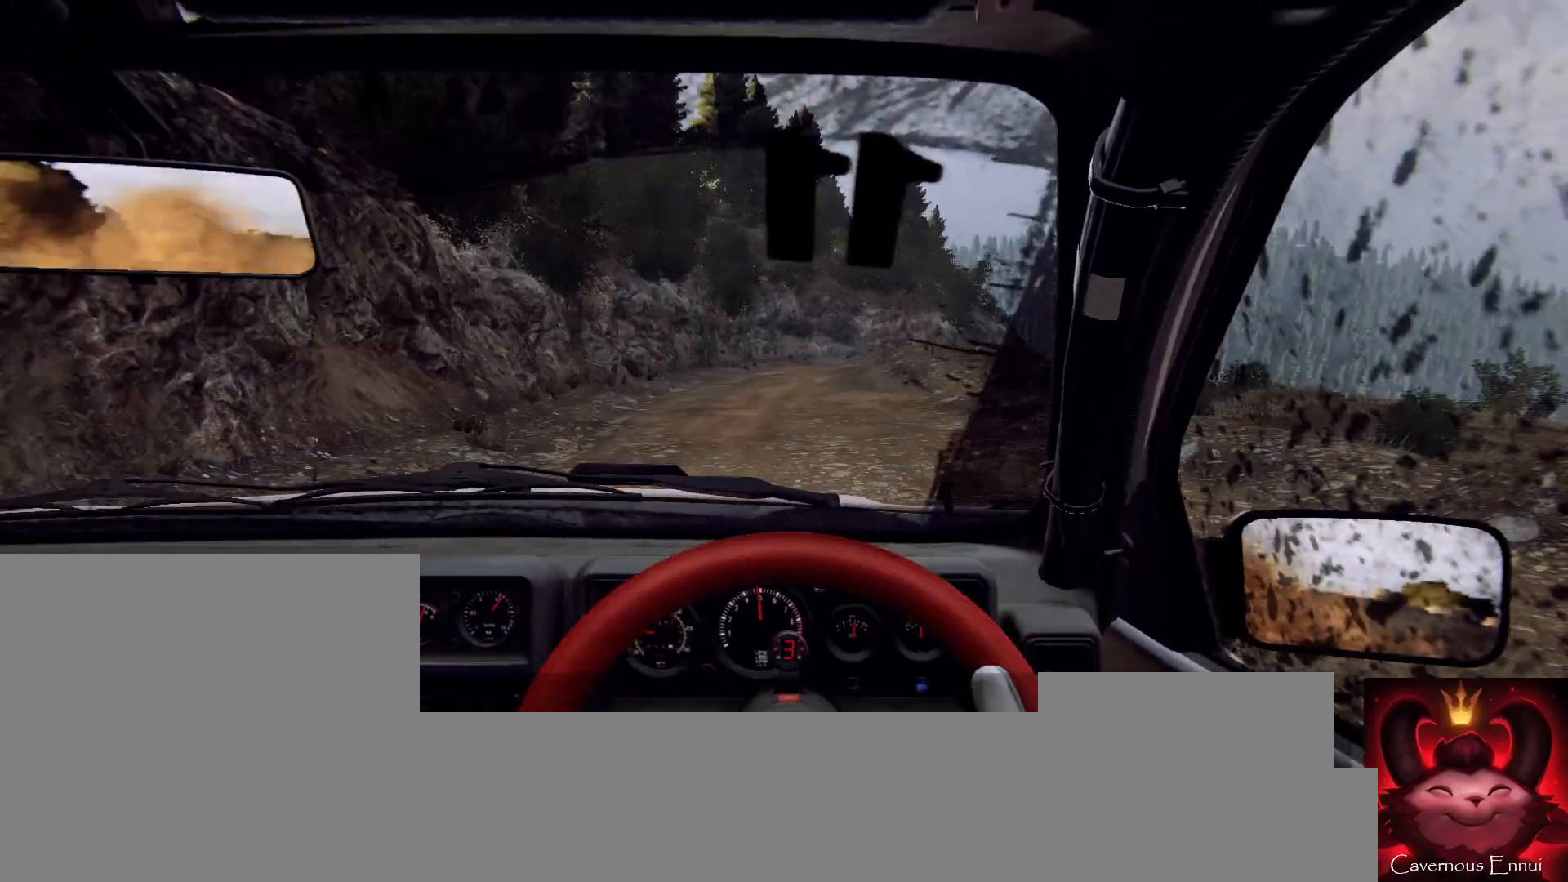
{"buttons": ["L2"], "left_stick": "right", "right_stick": "center", "events": [[33, "L2", "up"], [200, "left_stick", "center"], [200, "right_stick", "up"], [333, "L2", "down"], [333, "left_stick", "right"], [433, "right_stick", "center"]]}
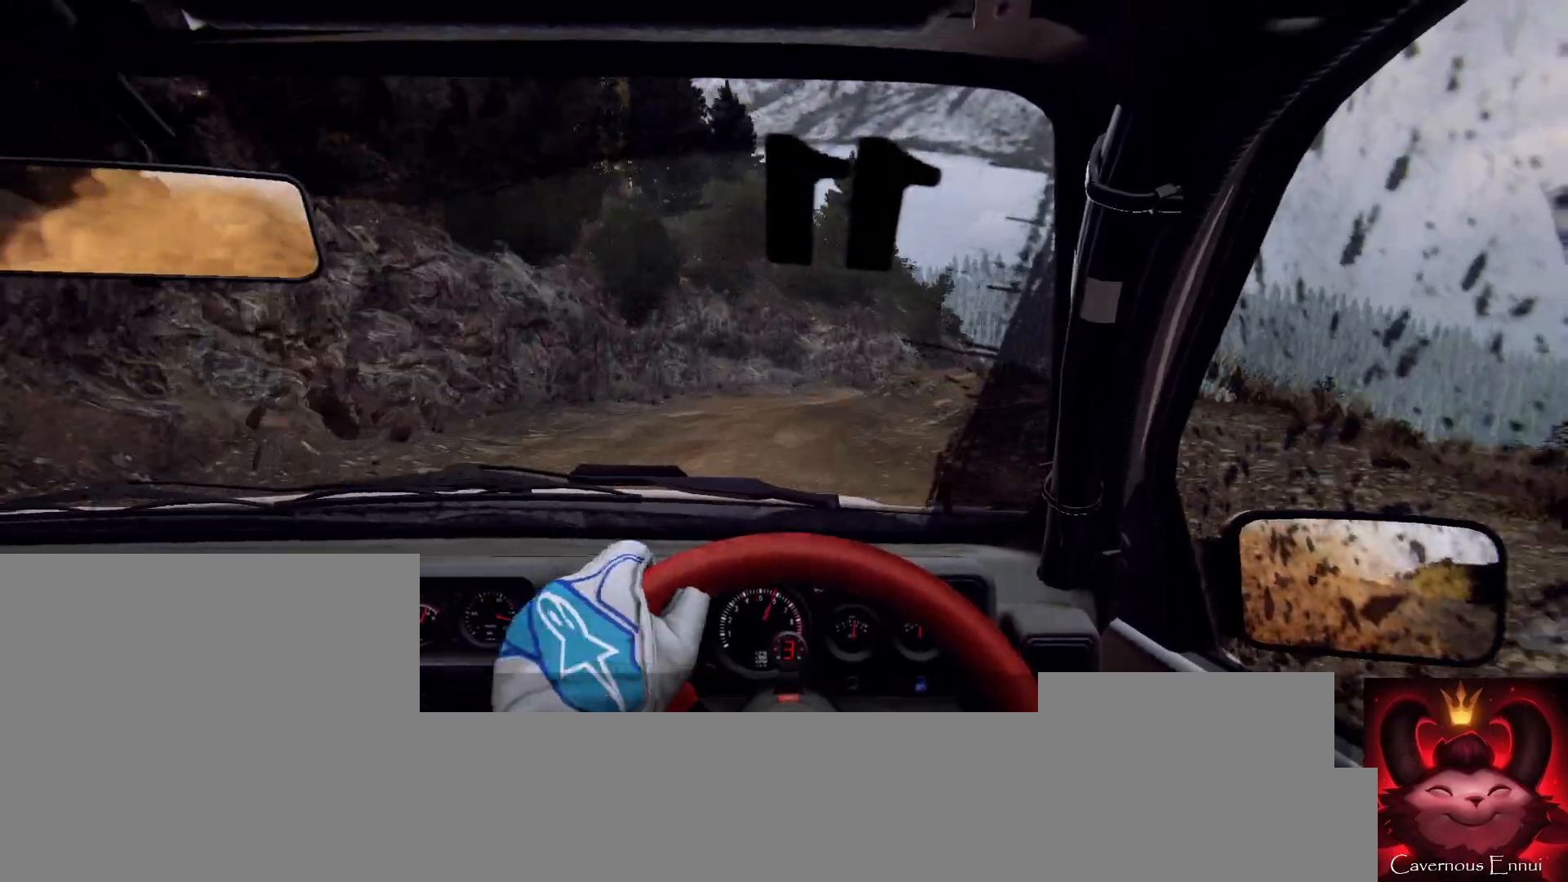
{"buttons": [], "left_stick": "center", "right_stick": "center", "events": [[33, "L2", "up"], [67, "left_stick", "center"], [200, "L2", "down"], [200, "left_stick", "right"], [267, "right_stick", "up"], [333, "L2", "up"], [367, "left_stick", "left"], [400, "right_stick", "center"], [433, "left_stick", "center"]]}
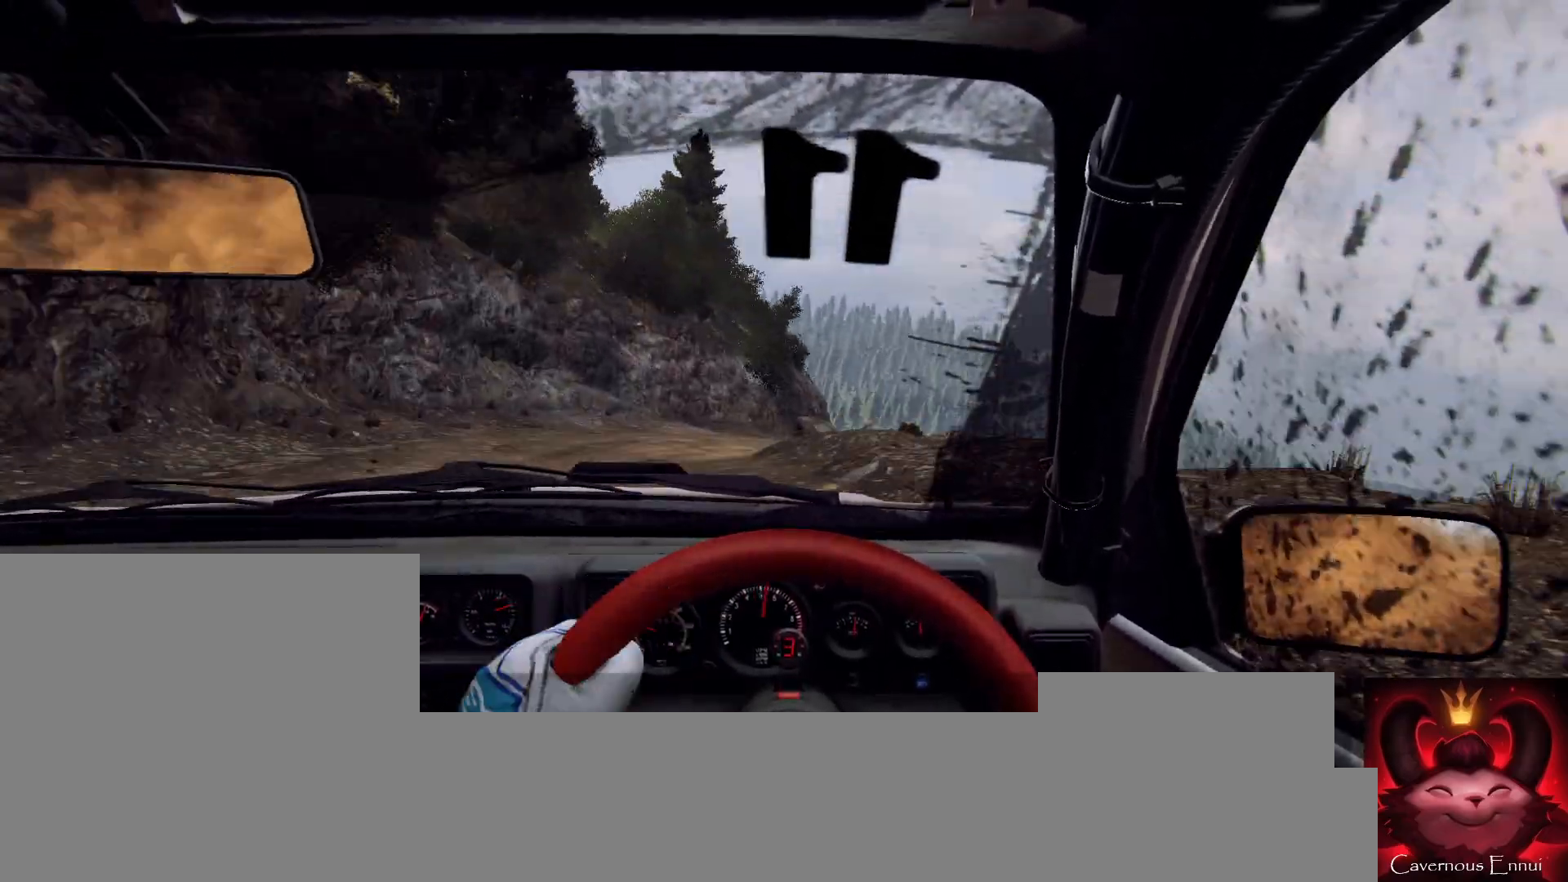
{"buttons": [], "left_stick": "right", "right_stick": "center", "events": [[67, "left_stick", "right"], [167, "left_stick", "center"], [200, "right_stick", "up"], [333, "L2", "down"], [333, "left_stick", "right"], [333, "right_stick", "center"], [433, "L2", "up"]]}
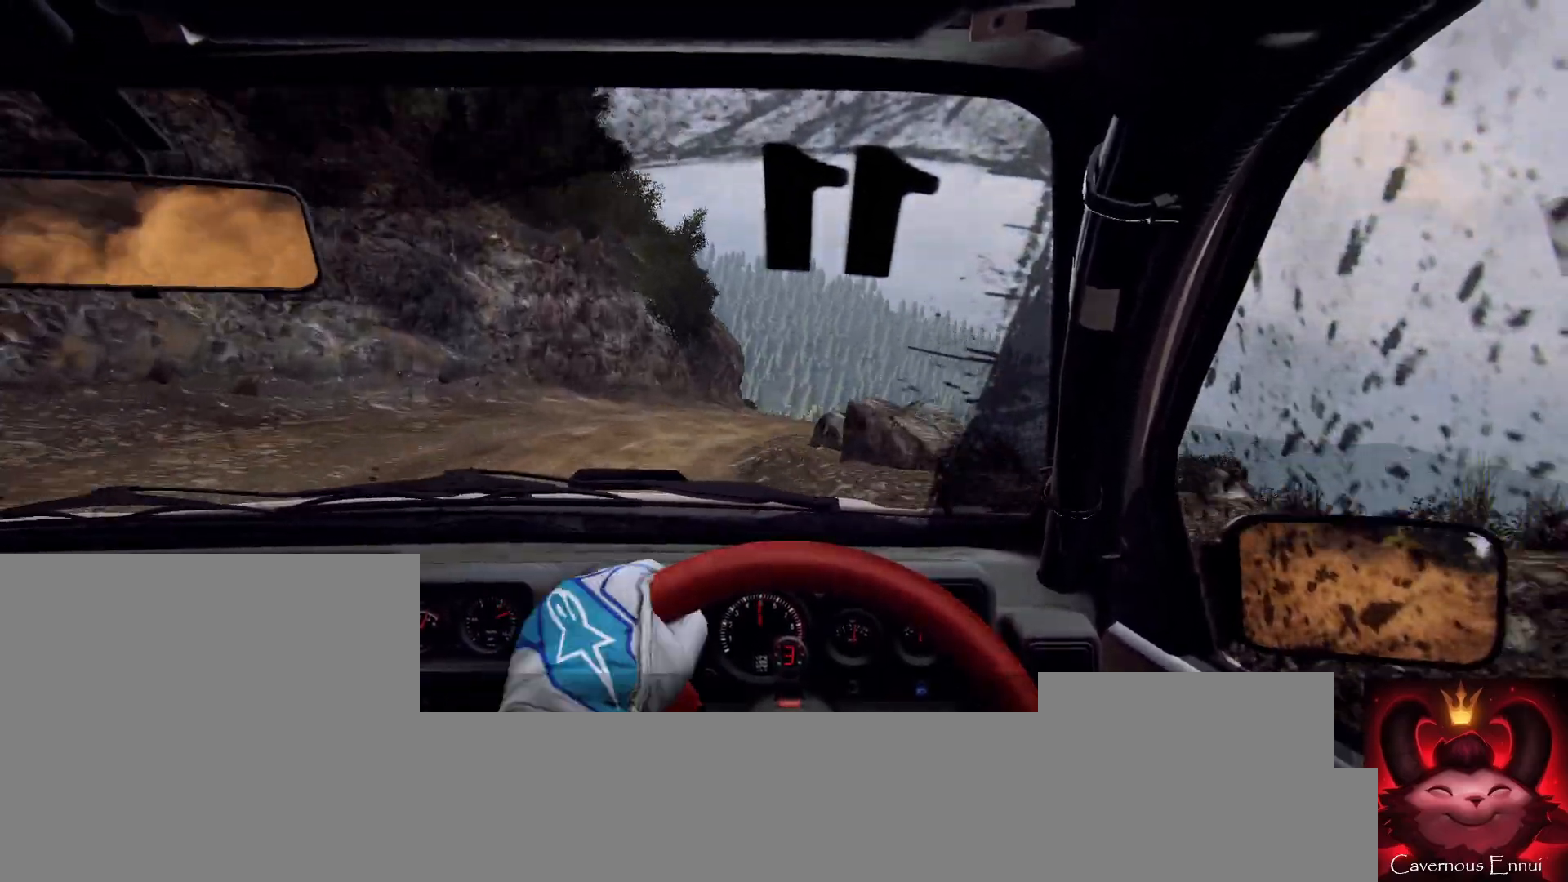
{"buttons": [], "left_stick": "center", "right_stick": "up", "events": [[233, "left_stick", "center"], [333, "right_stick", "up"]]}
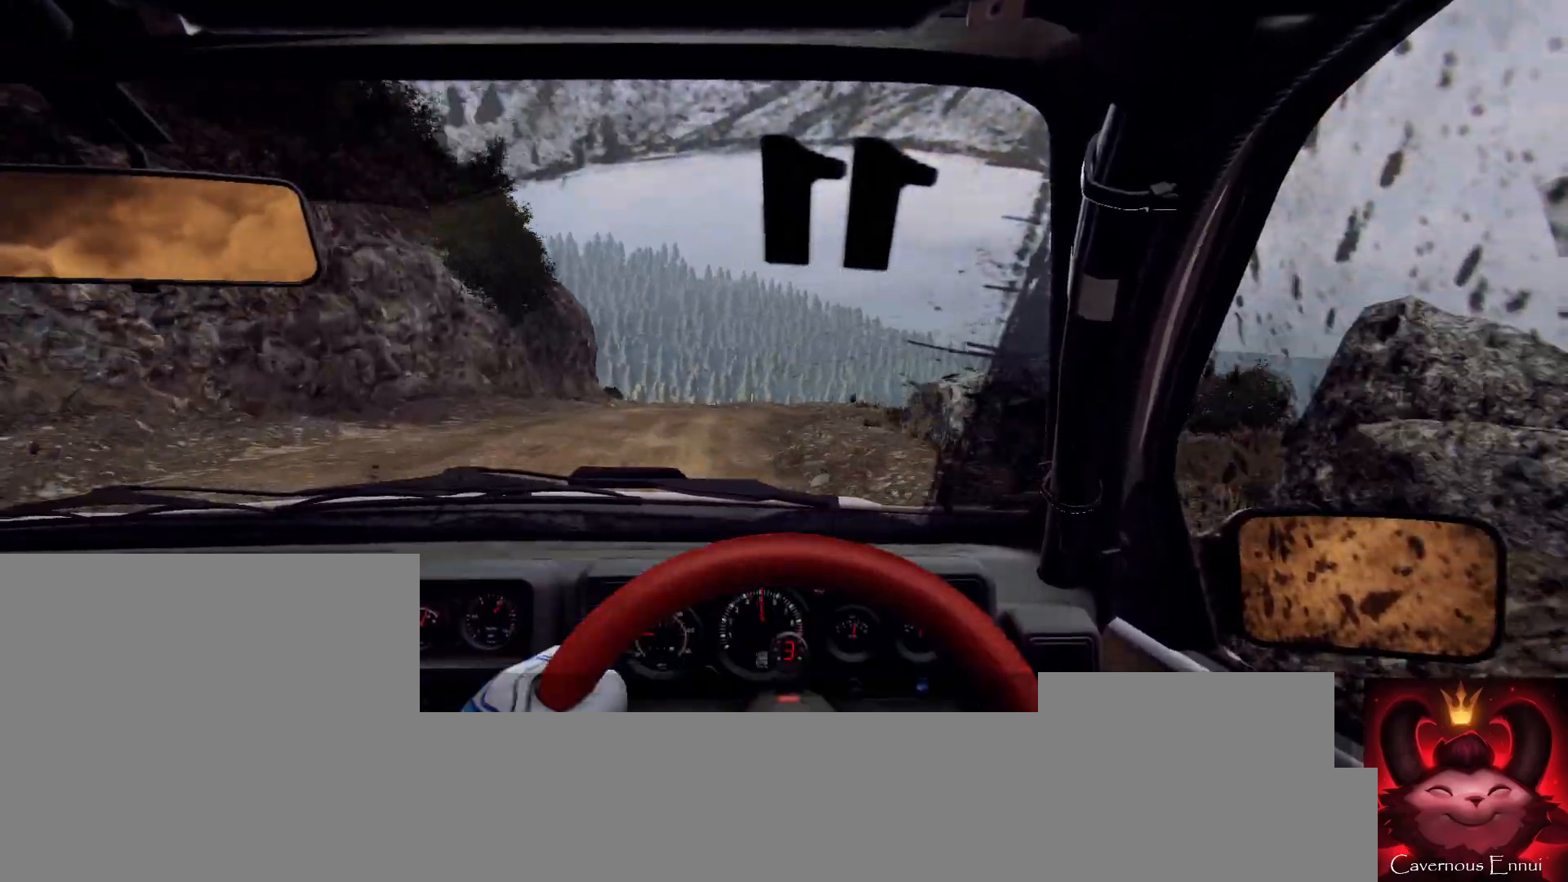
{"buttons": ["L2"], "left_stick": "down-left", "right_stick": "up", "events": [[100, "left_stick", "right"], [167, "left_stick", "center"], [300, "left_stick", "down-left"], [433, "L2", "down"]]}
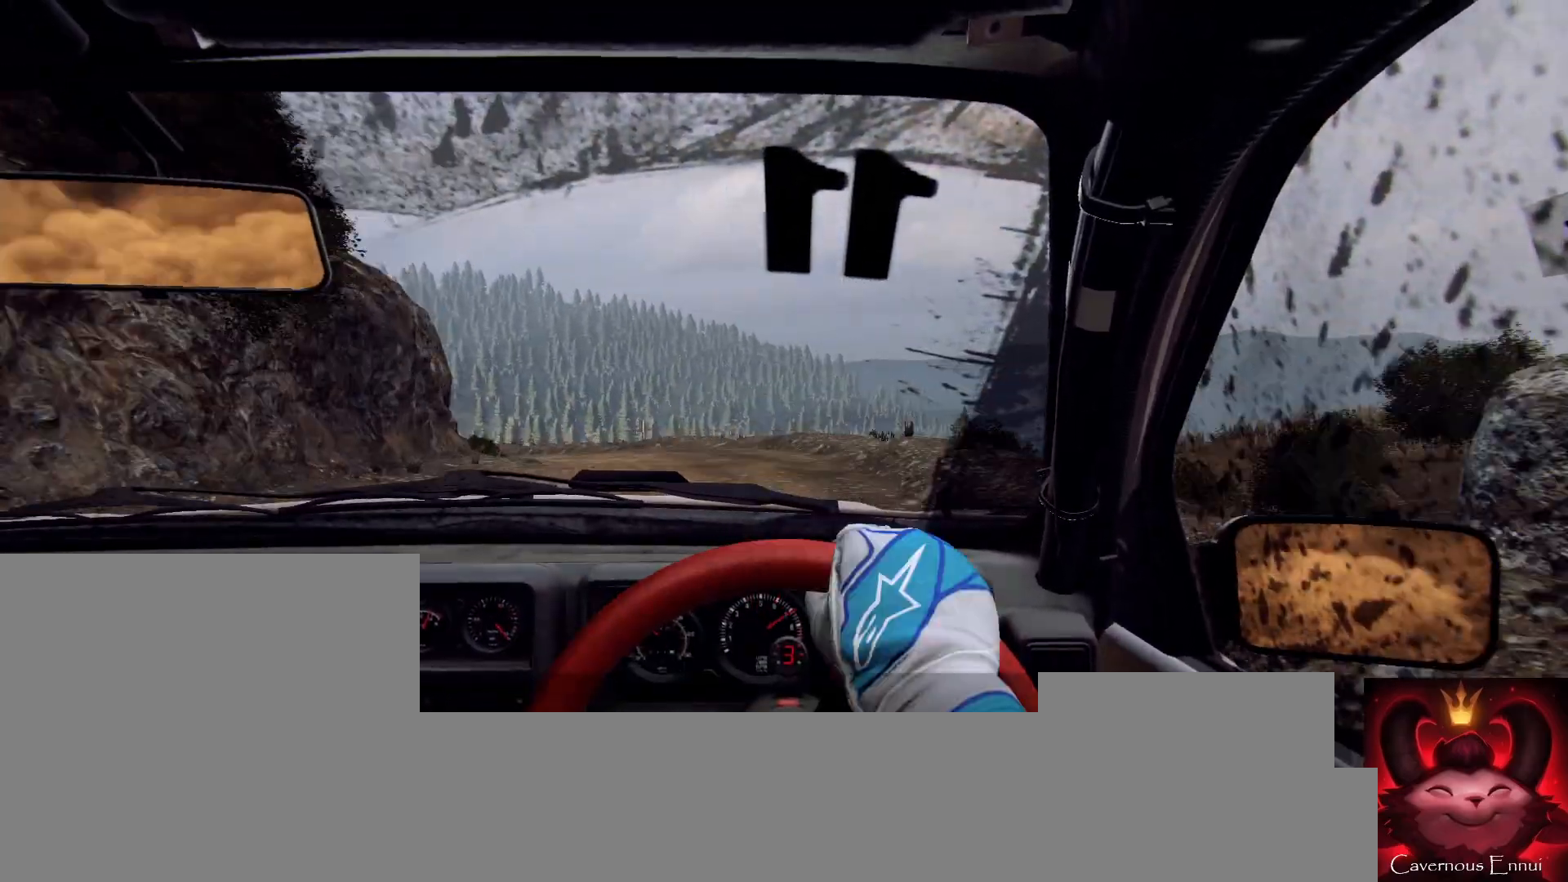
{"buttons": [], "left_stick": "center", "right_stick": "center", "events": [[233, "L2", "up"], [233, "left_stick", "center"], [367, "L2", "down"], [367, "right_stick", "center"], [500, "L2", "up"]]}
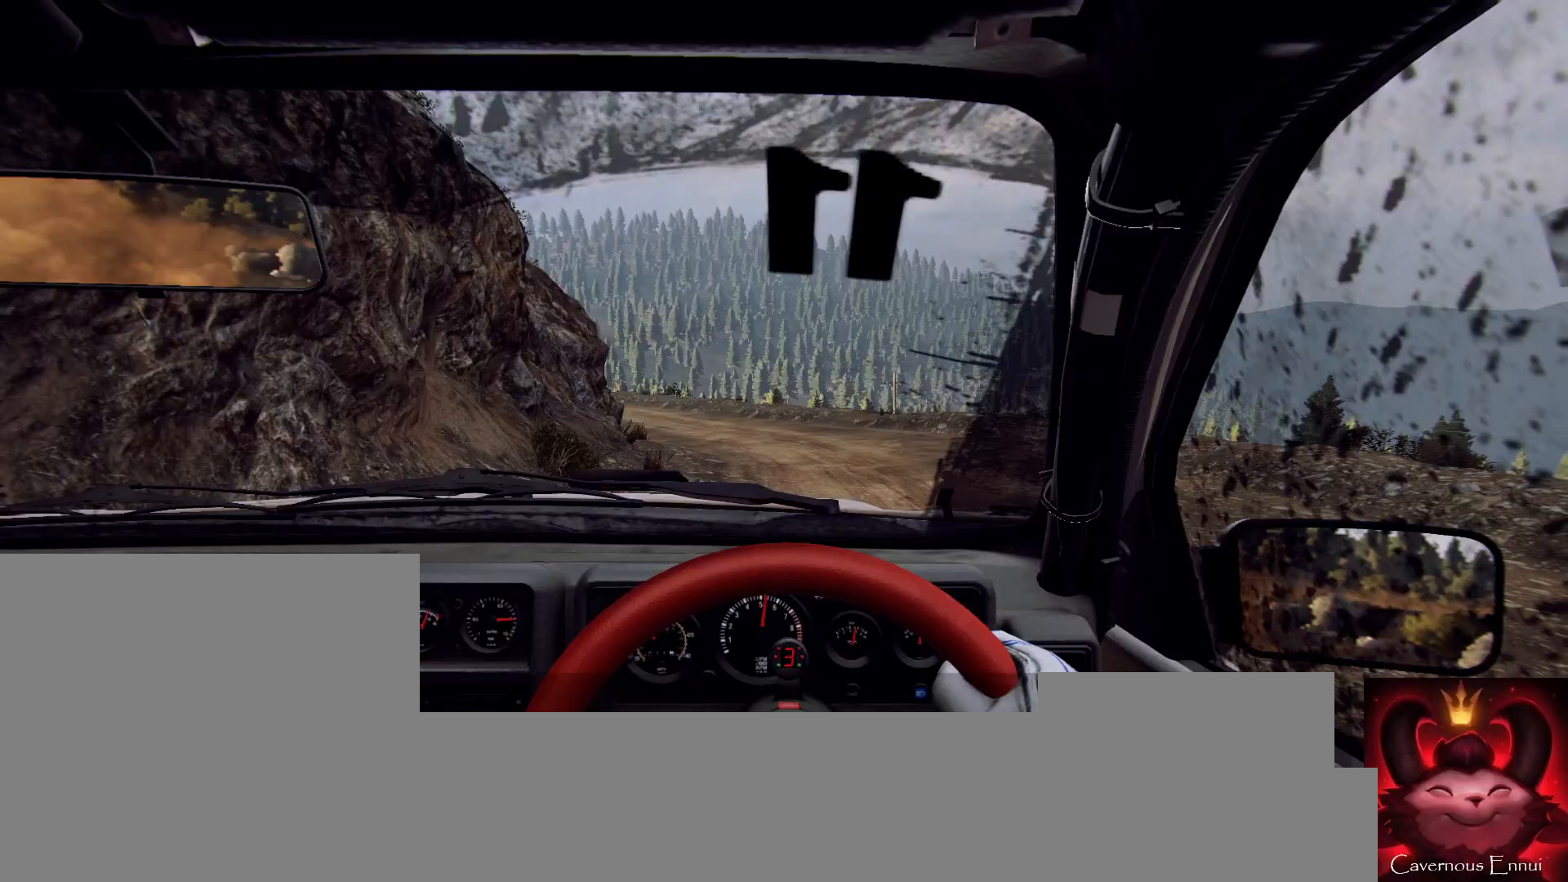
{"buttons": [], "left_stick": "left", "right_stick": "center", "events": [[133, "right_stick", "up"], [167, "left_stick", "left"], [267, "right_stick", "center"]]}
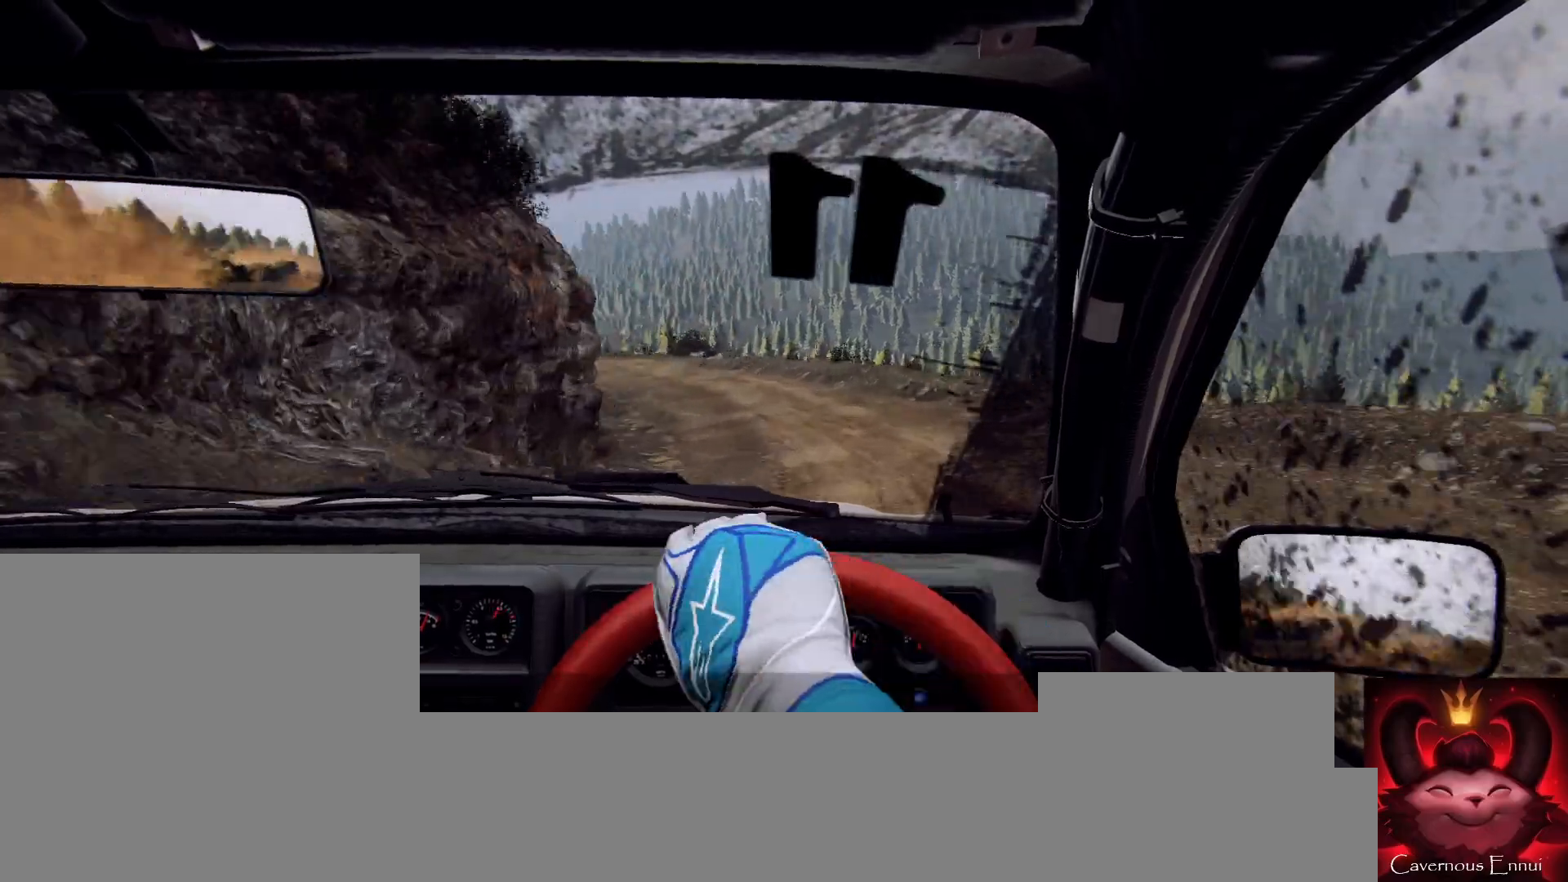
{"buttons": [], "left_stick": "center", "right_stick": "center", "events": [[100, "left_stick", "center"], [233, "left_stick", "left"], [400, "left_stick", "center"]]}
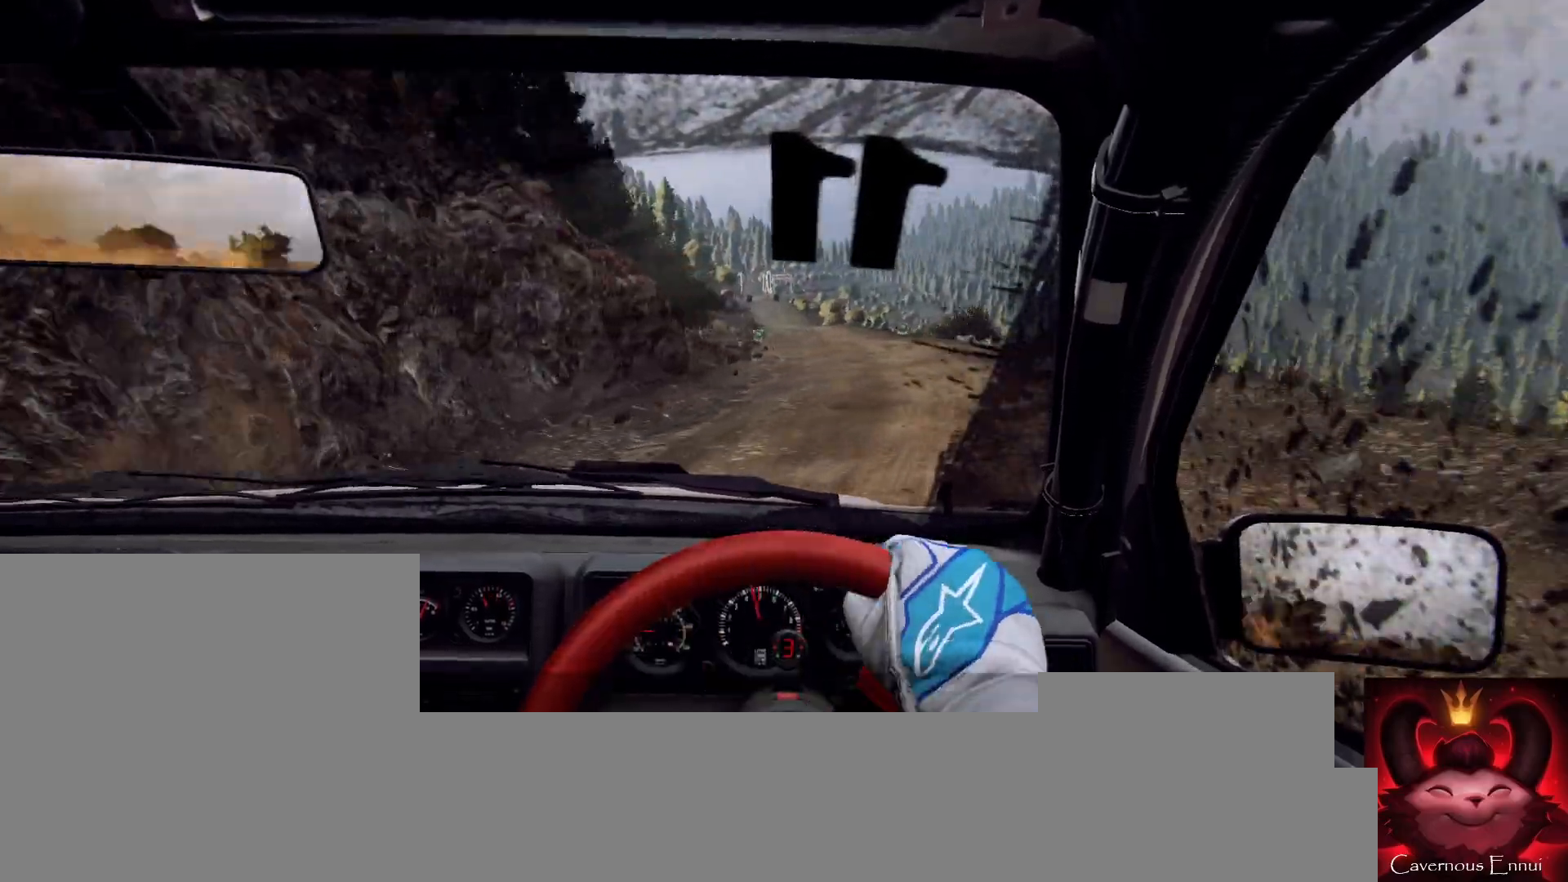
{"buttons": [], "left_stick": "right", "right_stick": "up", "events": [[33, "right_stick", "up"], [200, "left_stick", "right"]]}
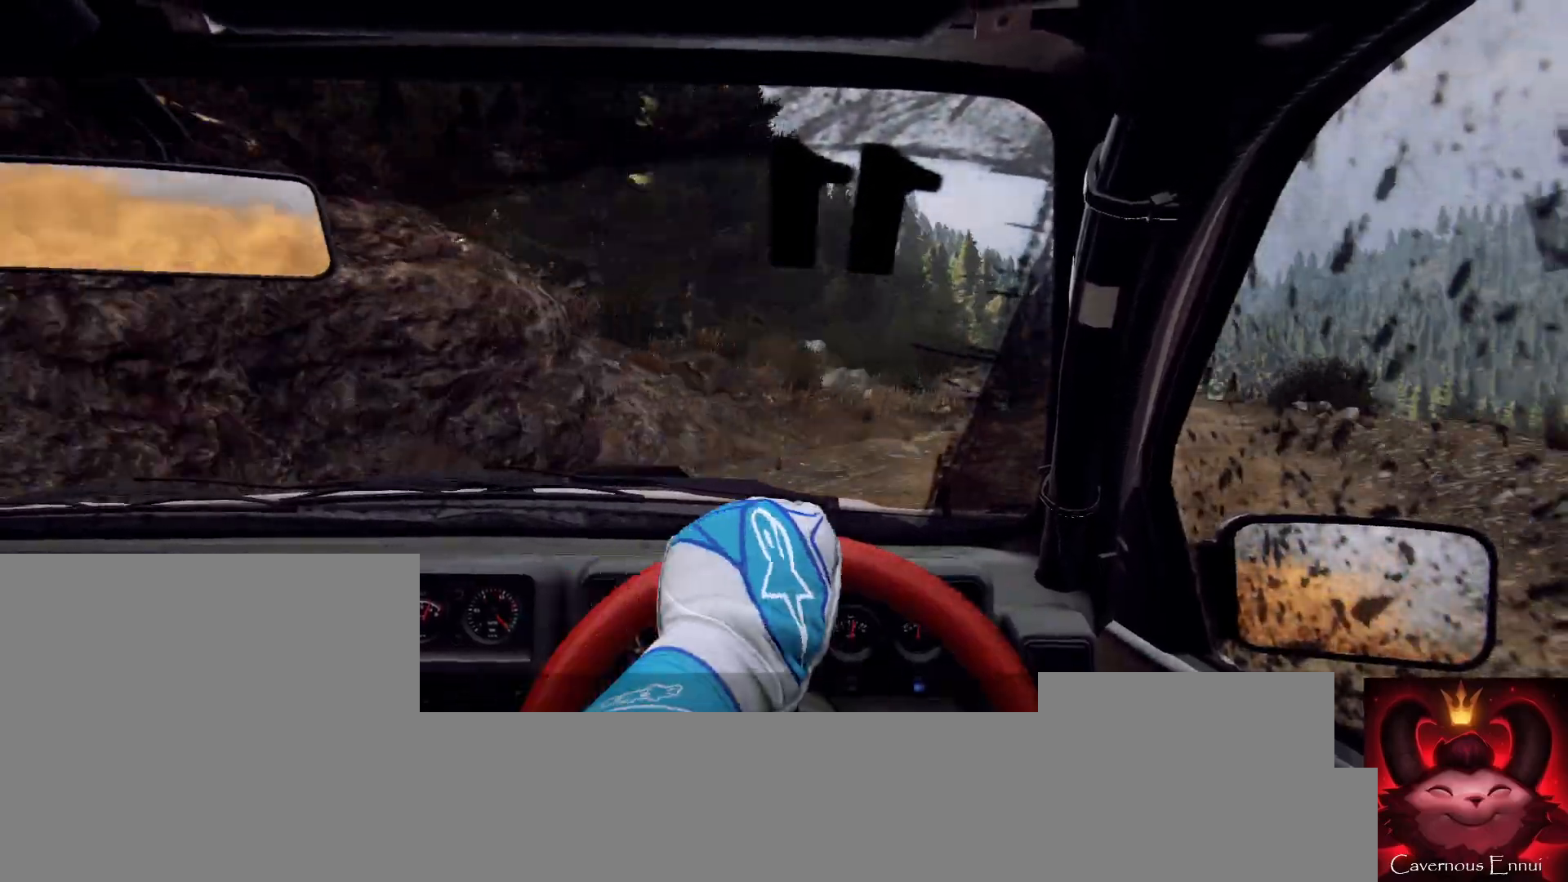
{"buttons": [], "left_stick": "left", "right_stick": "up", "events": [[333, "left_stick", "center"], [400, "left_stick", "left"]]}
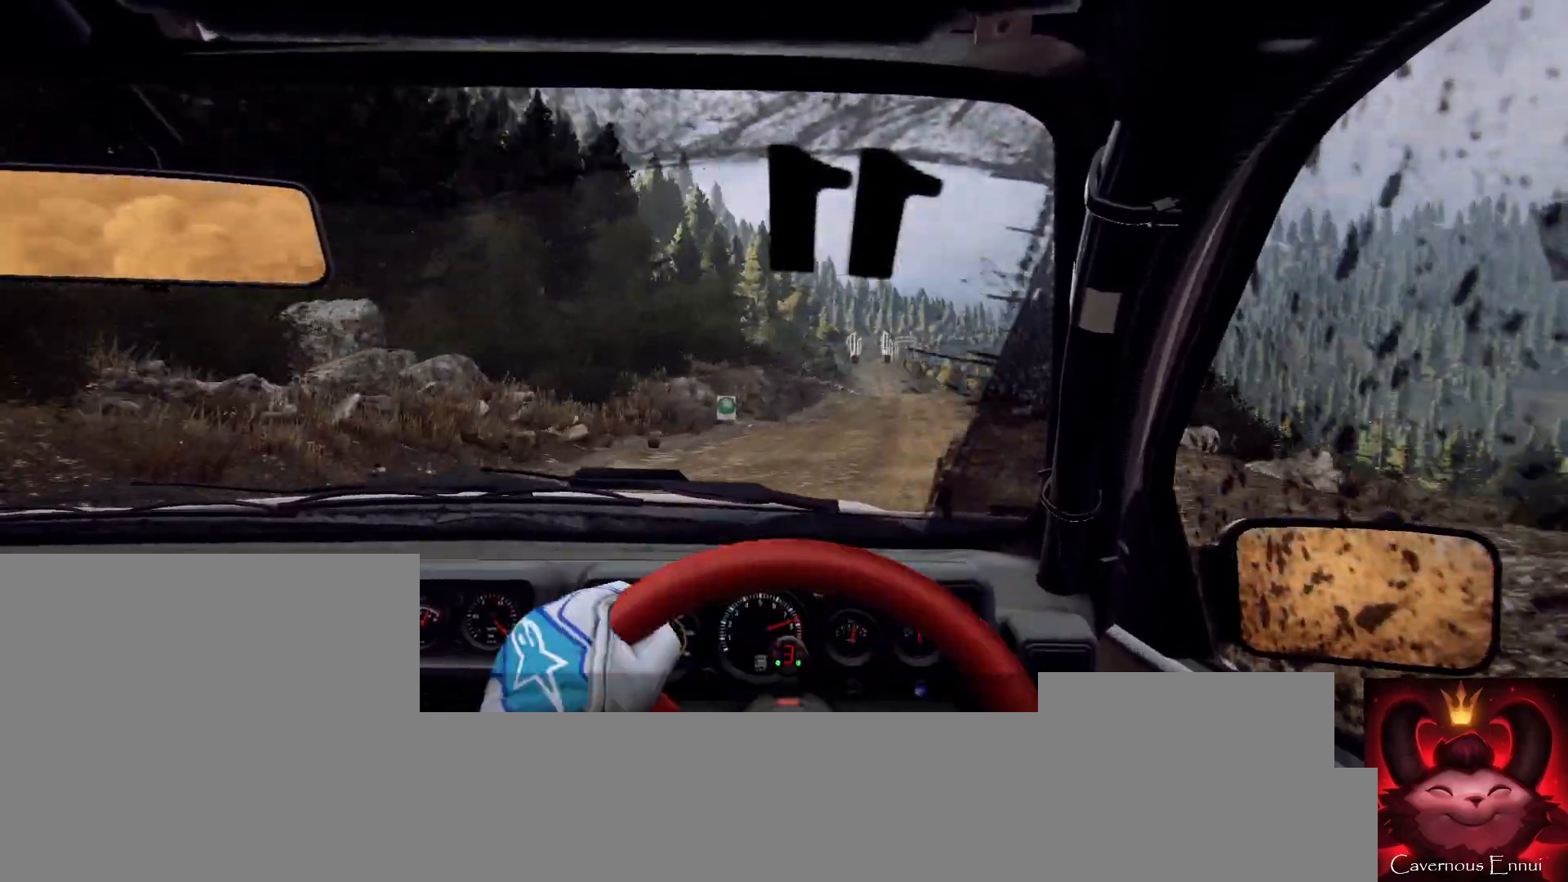
{"buttons": [], "left_stick": "center", "right_stick": "up", "events": [[333, "left_stick", "center"], [400, "R1", "down"], [433, "R1", "up"]]}
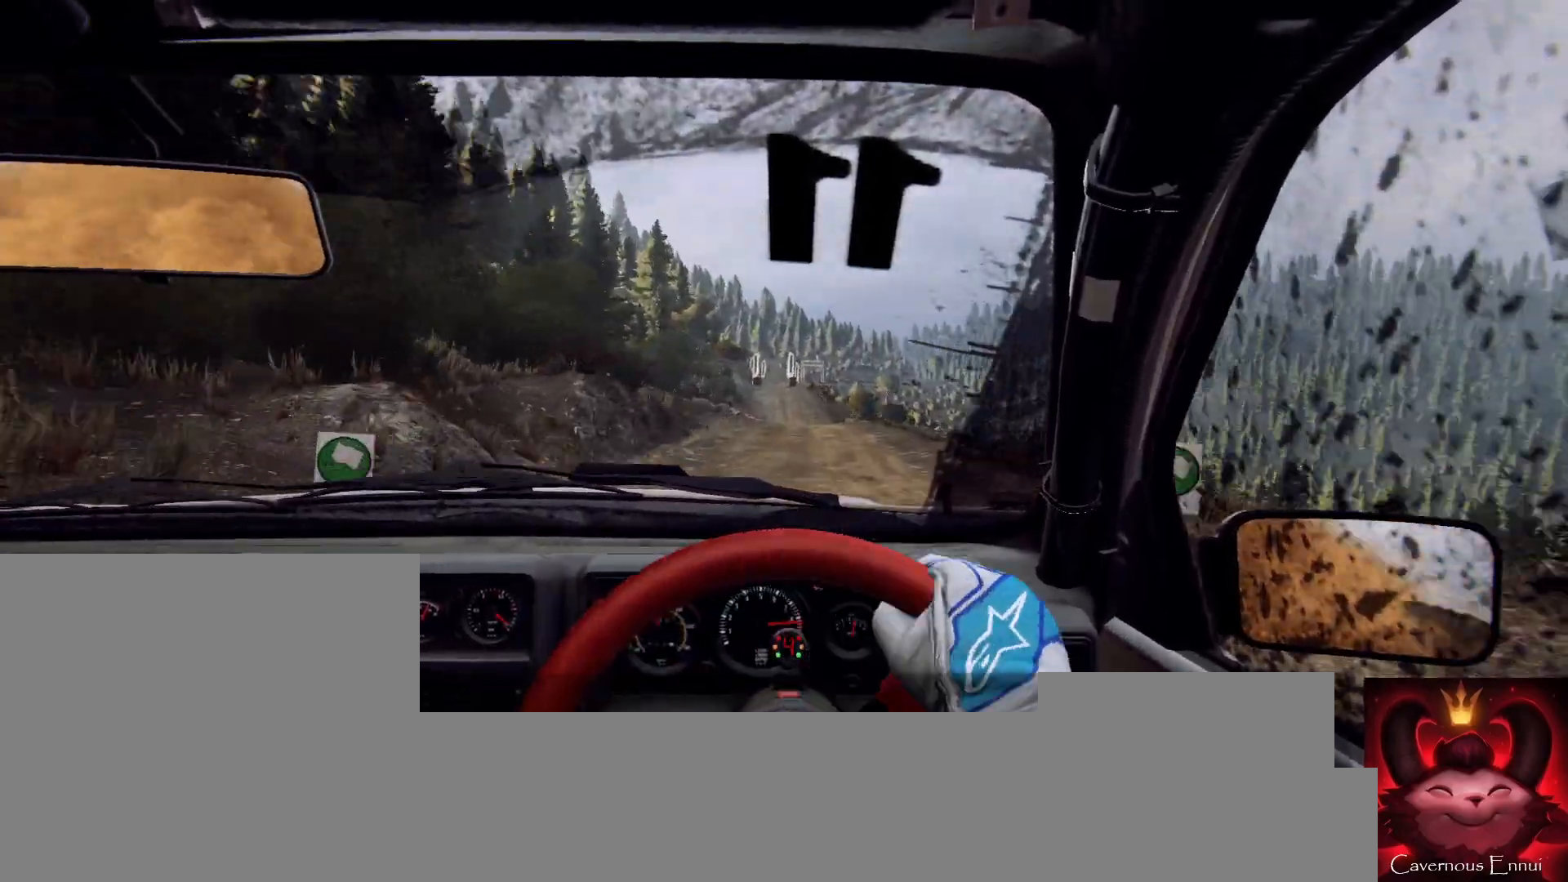
{"buttons": [], "left_stick": "center", "right_stick": "center", "events": [[67, "left_stick", "right"], [267, "right_stick", "center"], [367, "left_stick", "center"]]}
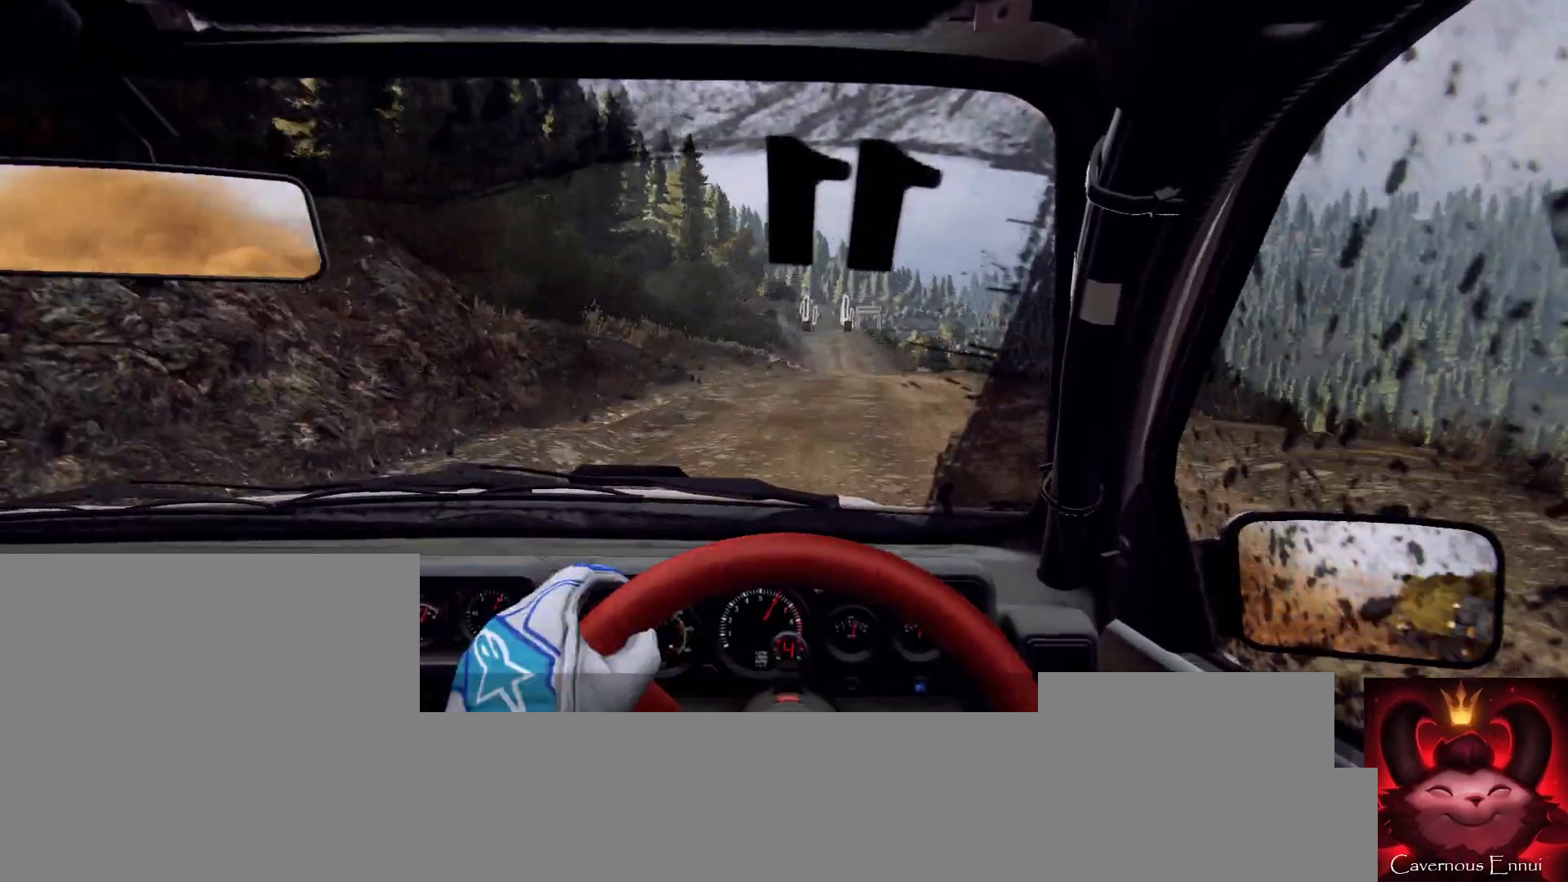
{"buttons": [], "left_stick": "center", "right_stick": "up", "events": [[33, "left_stick", "right"], [33, "right_stick", "up"], [133, "left_stick", "center"], [200, "right_stick", "center"], [433, "right_stick", "up"]]}
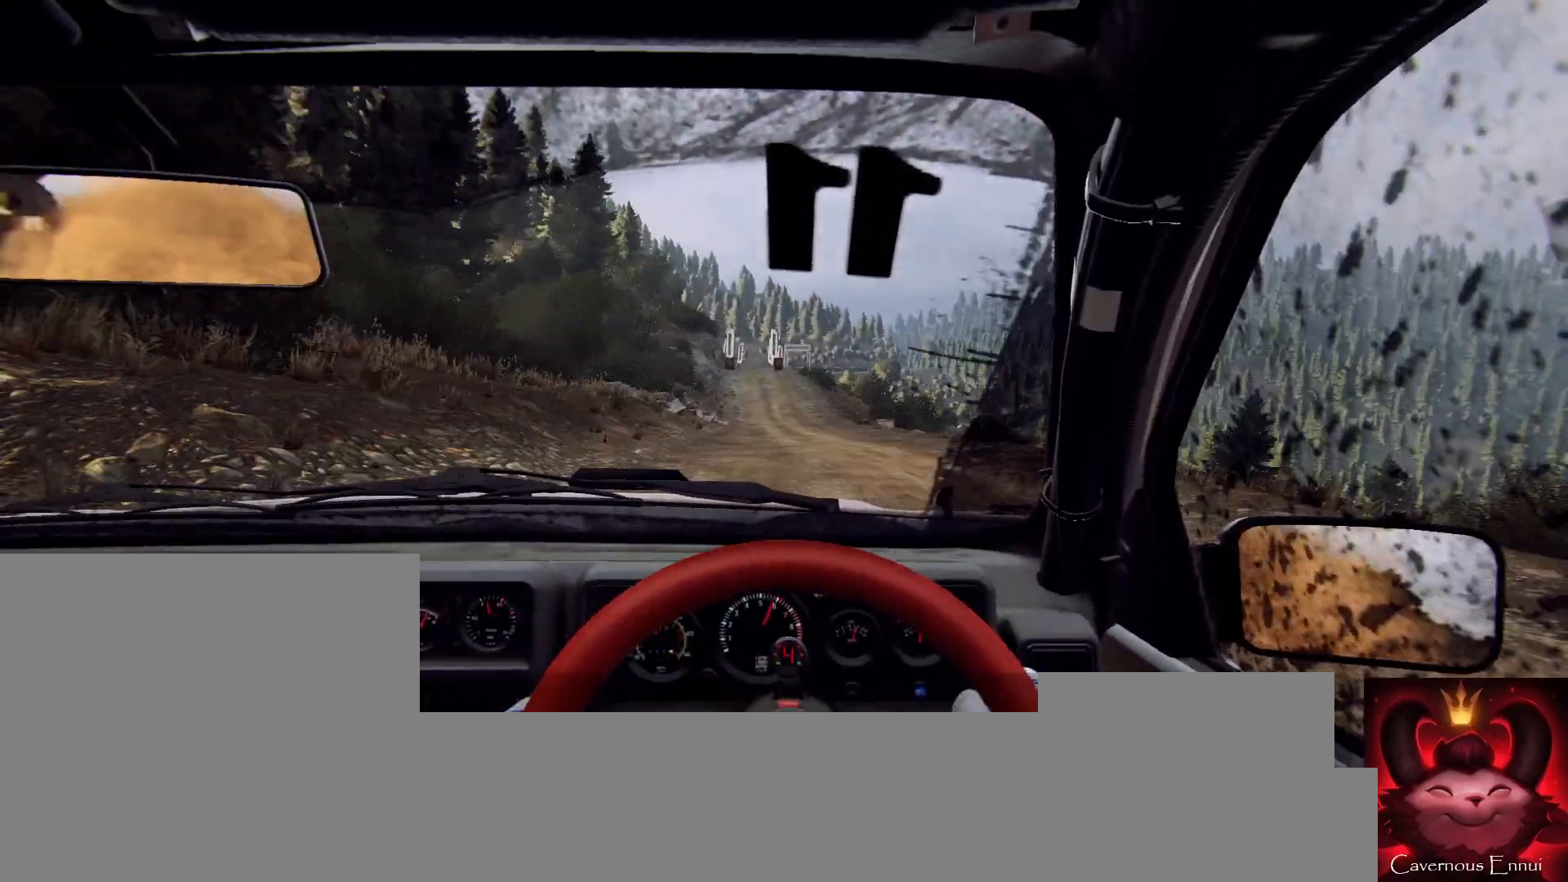
{"buttons": [], "left_stick": "left", "right_stick": "up", "events": [[300, "left_stick", "left"]]}
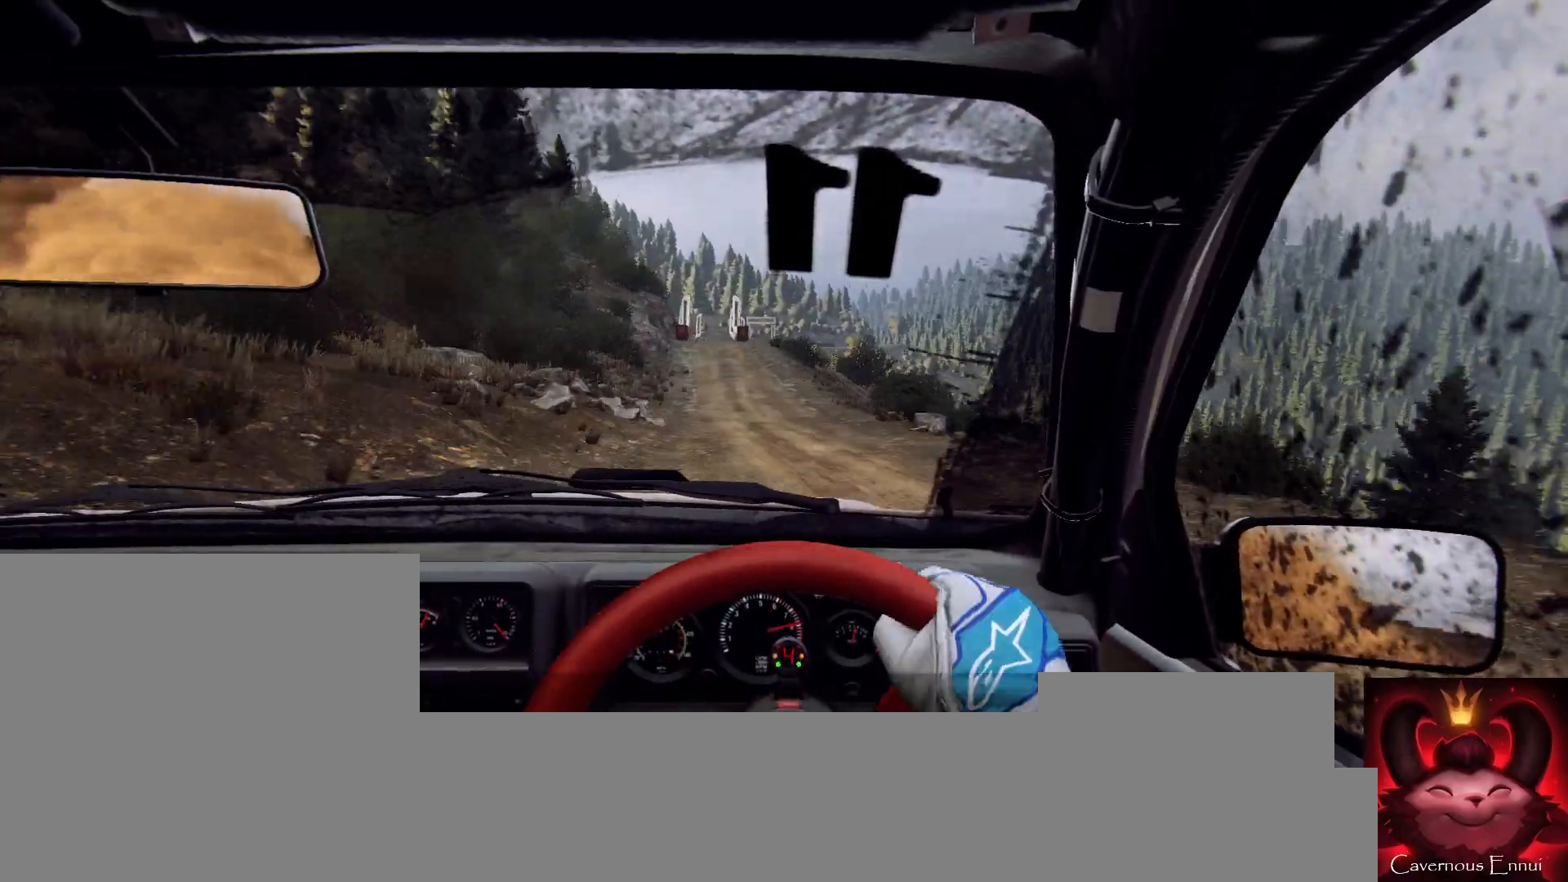
{"buttons": [], "left_stick": "center", "right_stick": "up", "events": [[67, "left_stick", "center"], [300, "R1", "down"], [367, "R1", "up"]]}
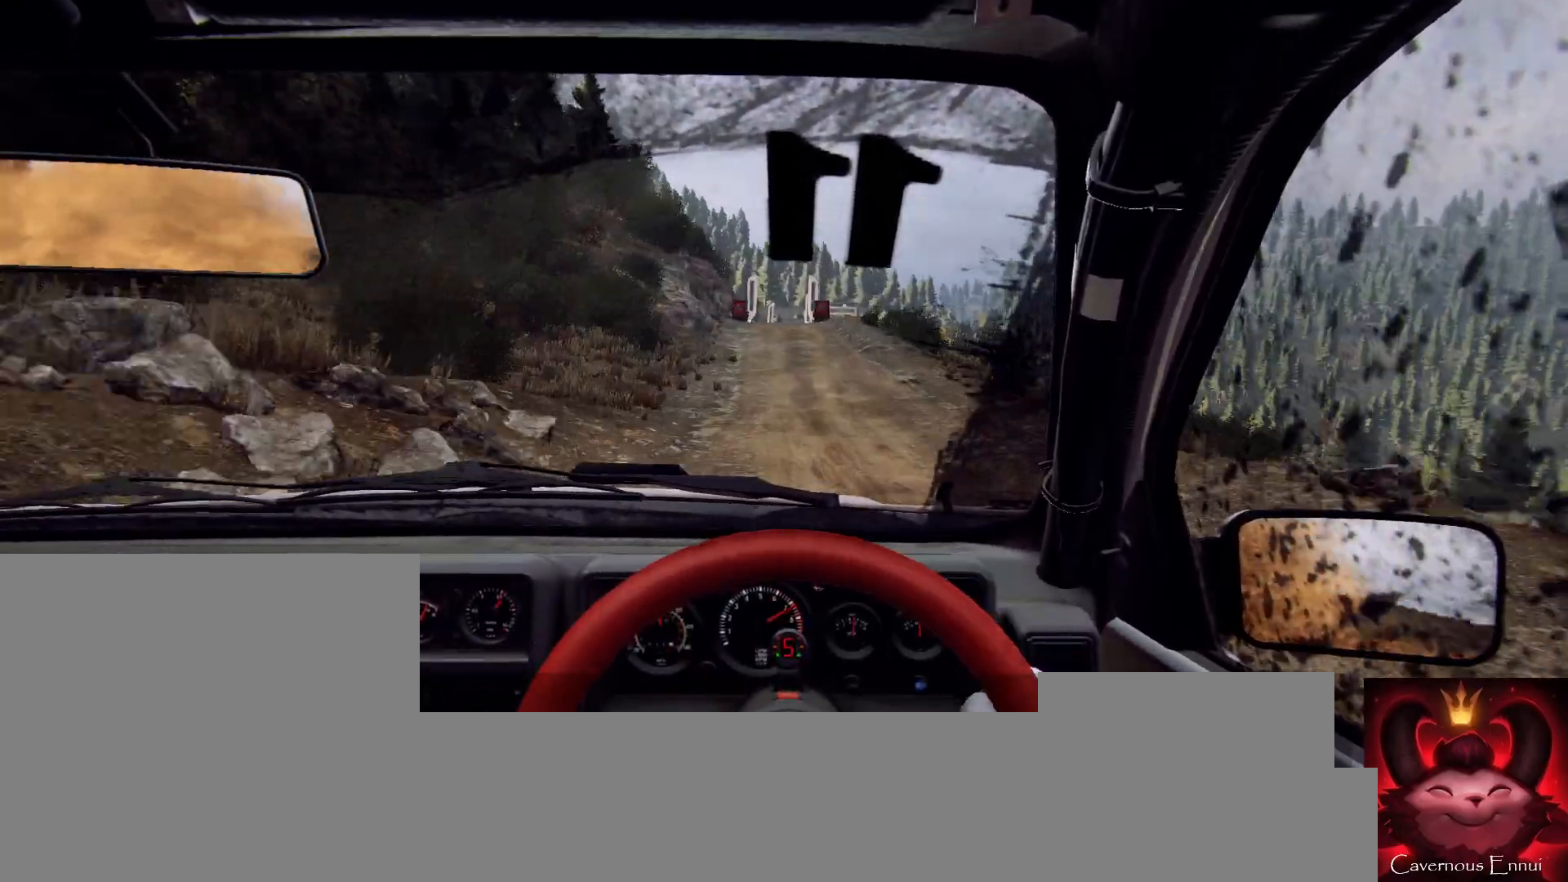
{"buttons": [], "left_stick": "center", "right_stick": "up", "events": []}
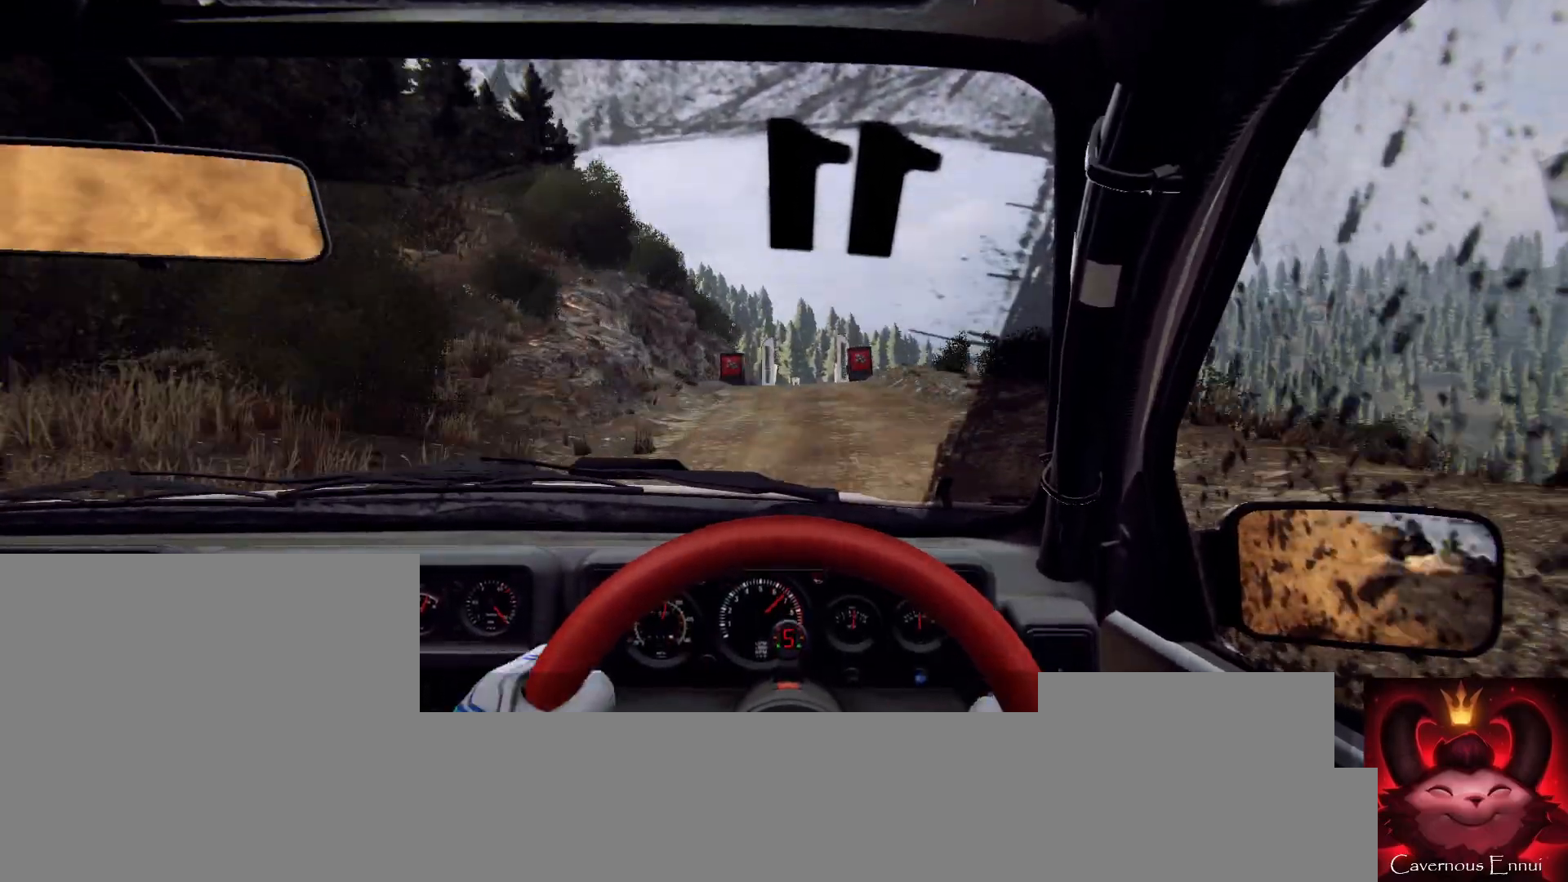
{"buttons": [], "left_stick": "right", "right_stick": "up", "events": [[33, "left_stick", "down-left"], [167, "left_stick", "center"], [500, "left_stick", "right"]]}
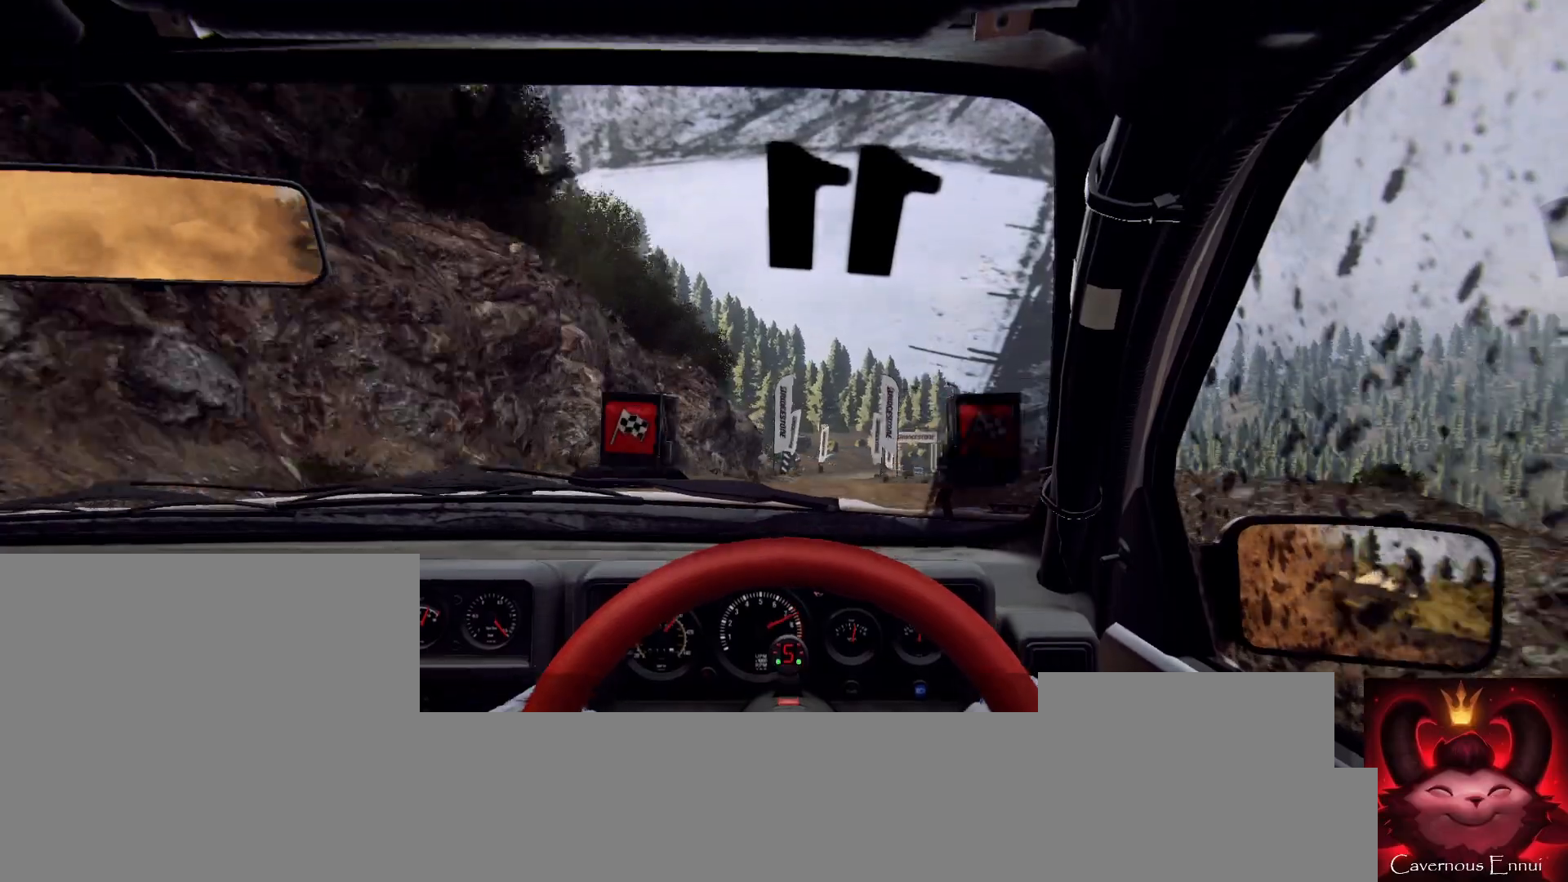
{"buttons": [], "left_stick": "center", "right_stick": "center", "events": [[167, "left_stick", "center"], [267, "right_stick", "center"], [300, "left_stick", "right"], [500, "left_stick", "center"]]}
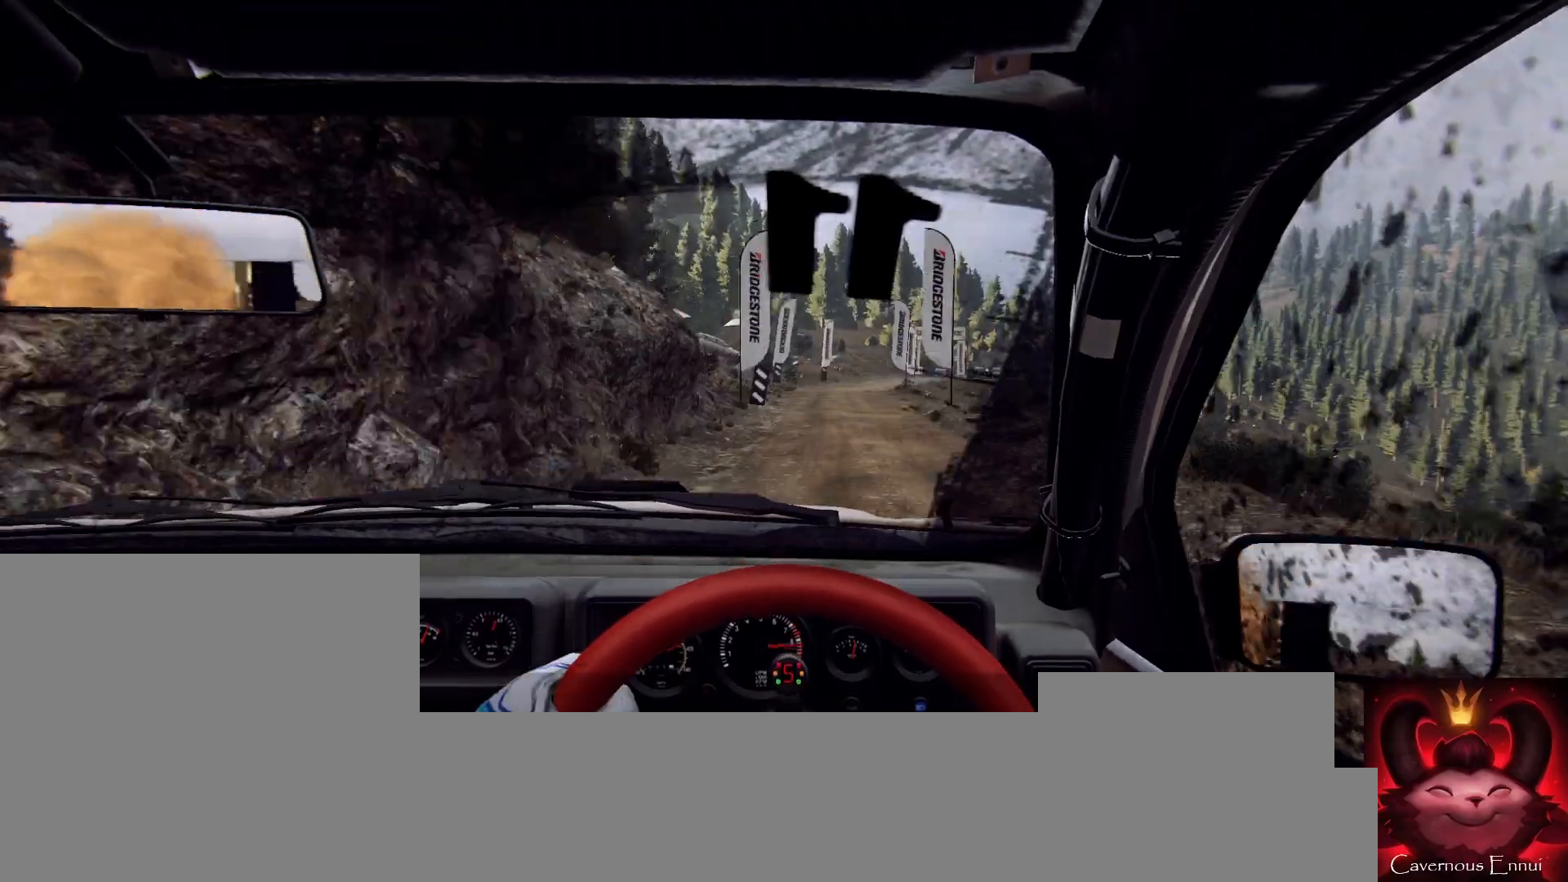
{"buttons": ["L1", "L2"], "left_stick": "center", "right_stick": "center", "events": [[100, "left_stick", "right"], [300, "L2", "down"], [367, "left_stick", "center"], [467, "L1", "down"]]}
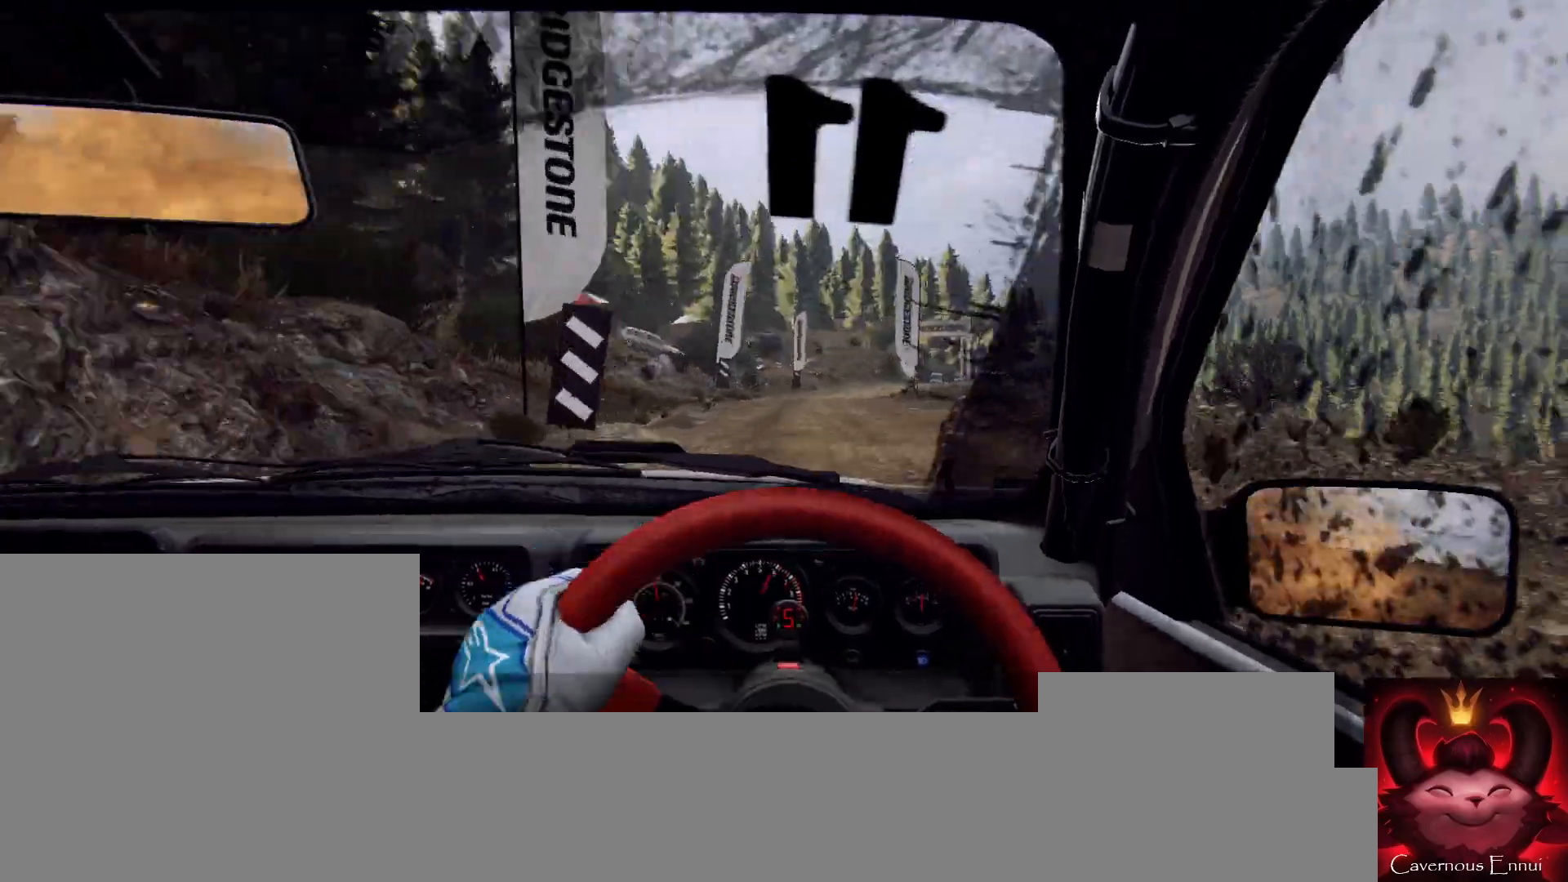
{"buttons": ["L2"], "left_stick": "right", "right_stick": "center", "events": [[100, "L1", "up"], [167, "L2", "up"], [333, "L2", "down"], [500, "left_stick", "right"]]}
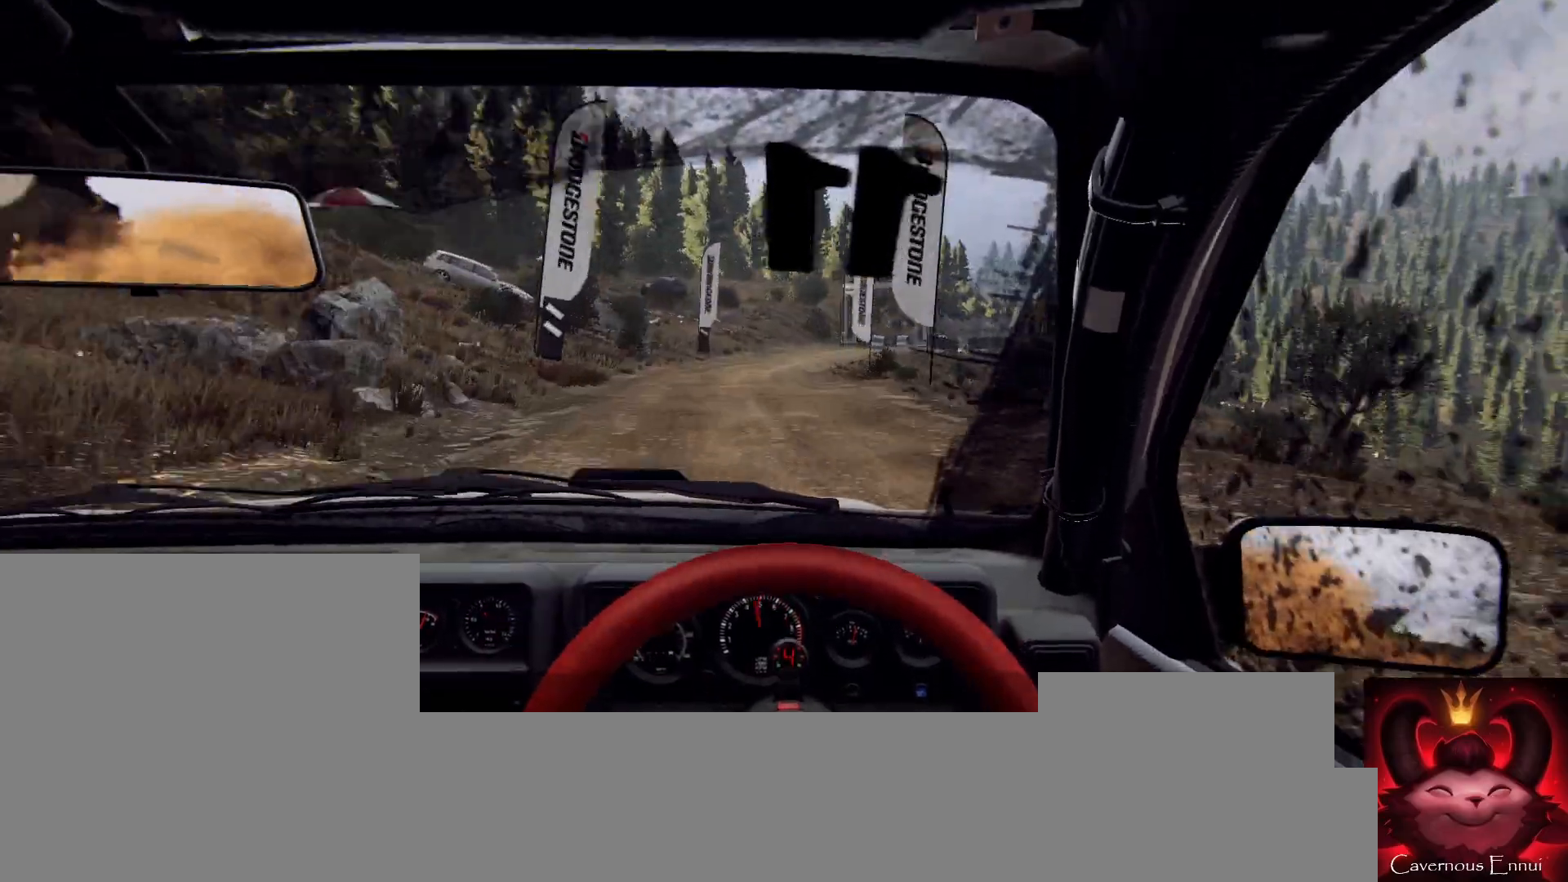
{"buttons": [], "left_stick": "right", "right_stick": "center", "events": [[33, "L2", "up"], [33, "right_stick", "up"], [133, "left_stick", "center"], [200, "right_stick", "center"], [300, "L2", "down"], [500, "L2", "up"], [500, "left_stick", "right"]]}
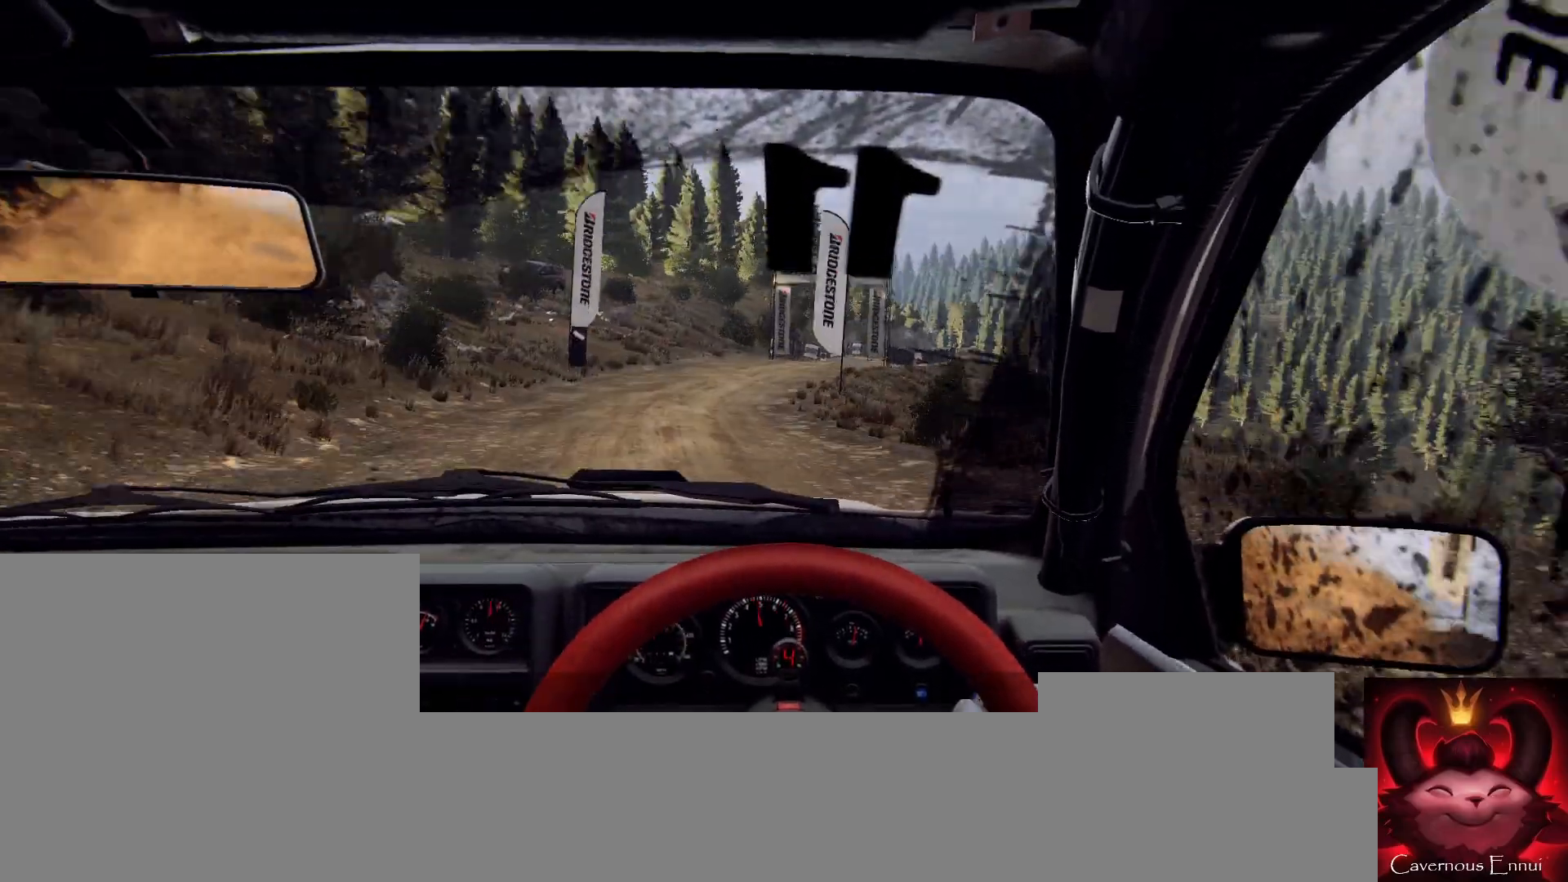
{"buttons": [], "left_stick": "down-left", "right_stick": "center", "events": [[167, "right_stick", "up"], [233, "left_stick", "center"], [267, "right_stick", "center"], [433, "left_stick", "down-left"]]}
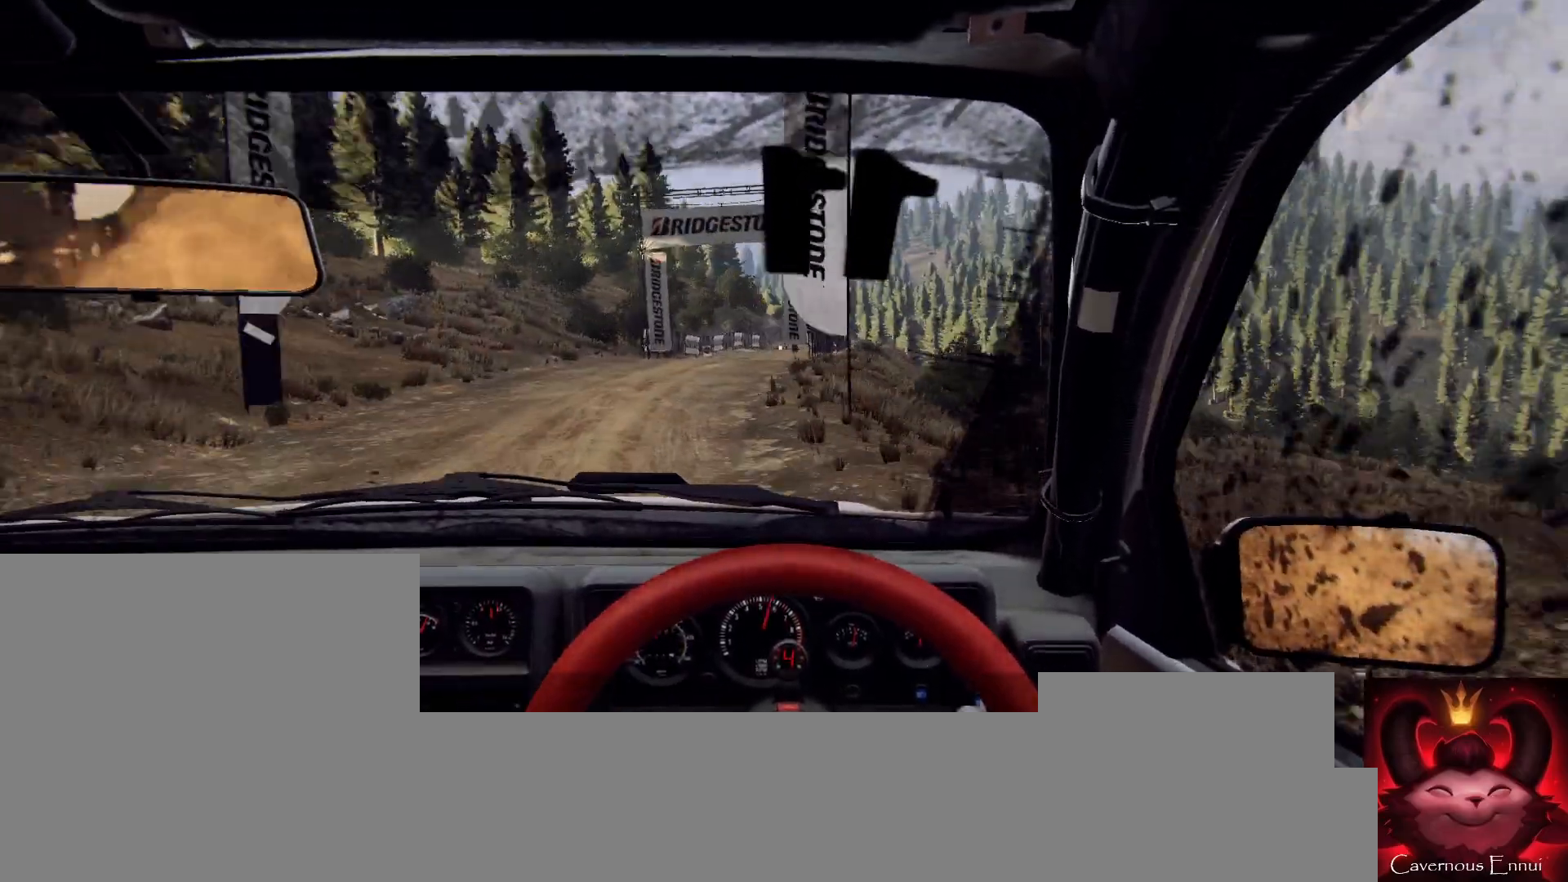
{"buttons": [], "left_stick": "right", "right_stick": "center", "events": [[100, "left_stick", "center"], [200, "right_stick", "up"], [233, "L2", "down"], [300, "left_stick", "right"], [300, "right_stick", "center"], [367, "L2", "up"]]}
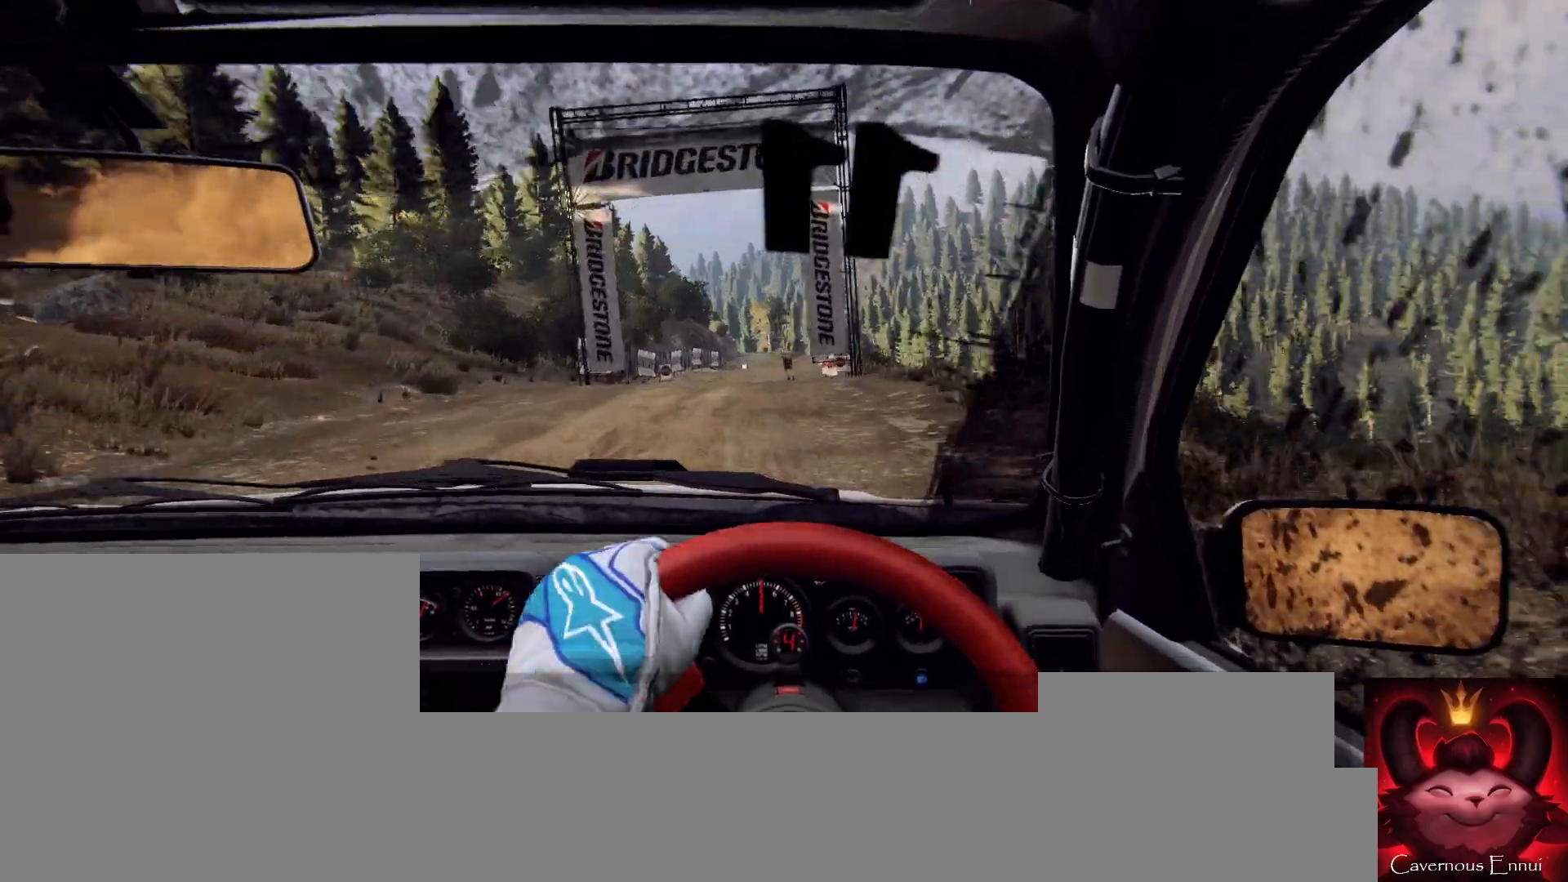
{"buttons": [], "left_stick": "right", "right_stick": "up", "events": [[33, "left_stick", "center"], [333, "right_stick", "up"], [500, "left_stick", "right"]]}
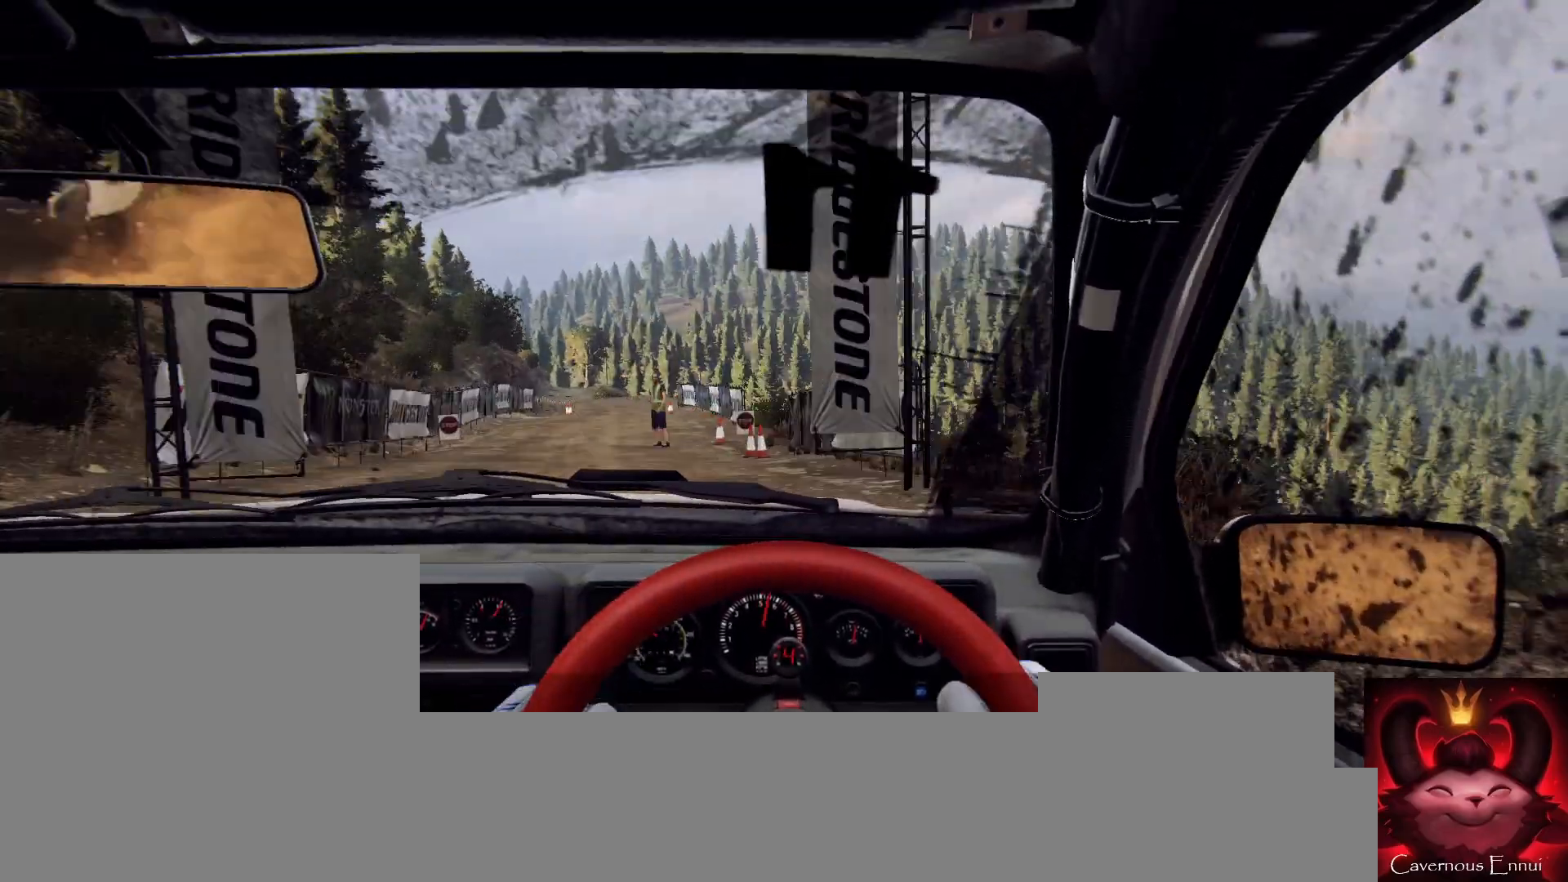
{"buttons": [], "left_stick": "center", "right_stick": "up", "events": [[167, "left_stick", "center"]]}
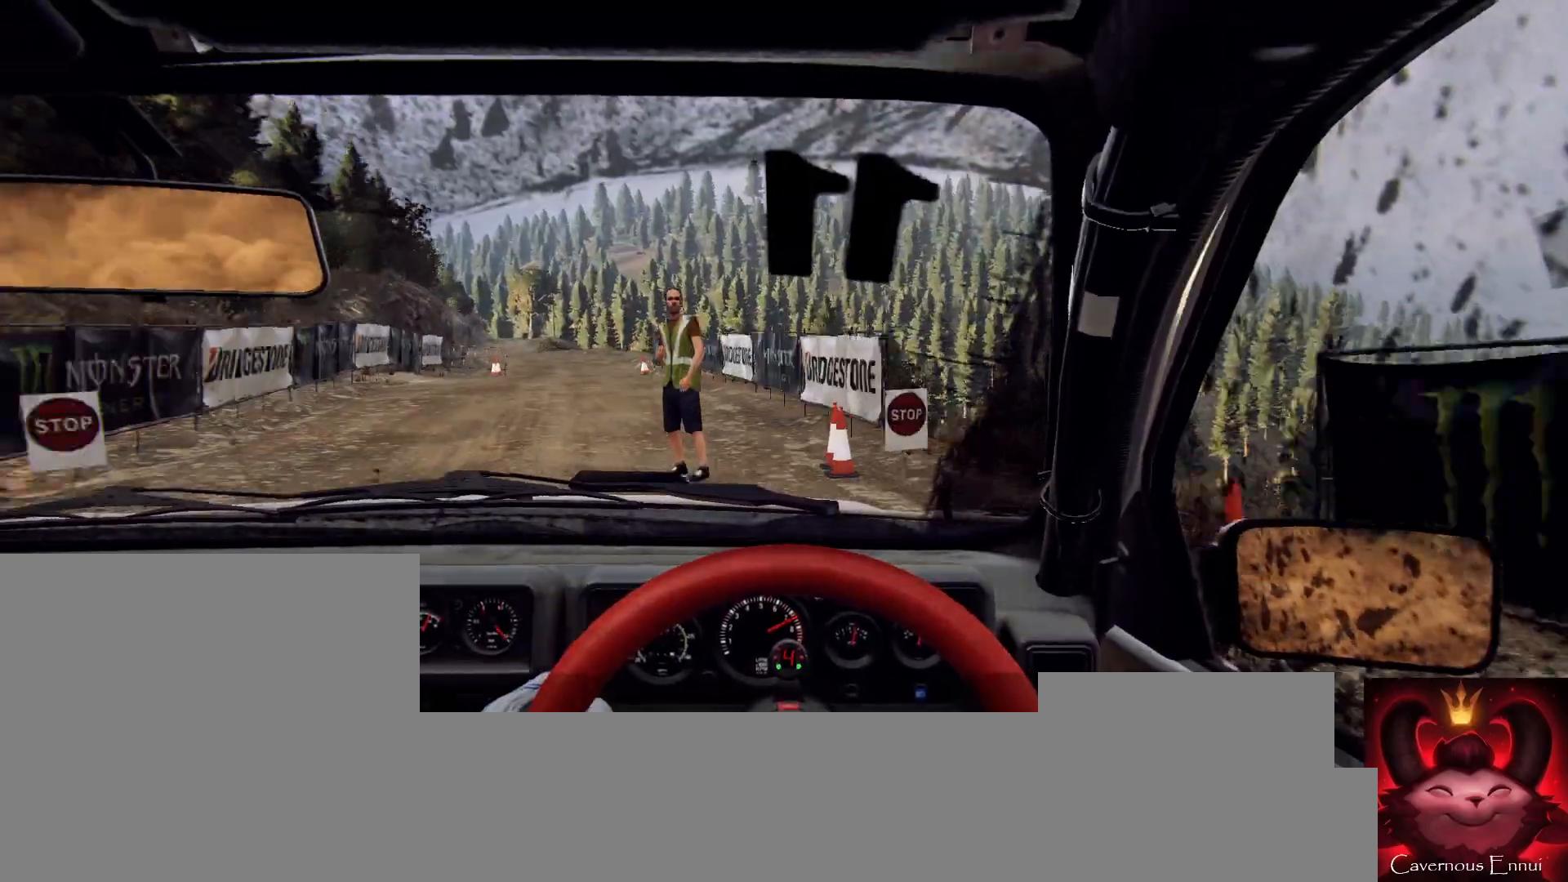
{"buttons": [], "left_stick": "center", "right_stick": "center", "events": [[300, "right_stick", "center"]]}